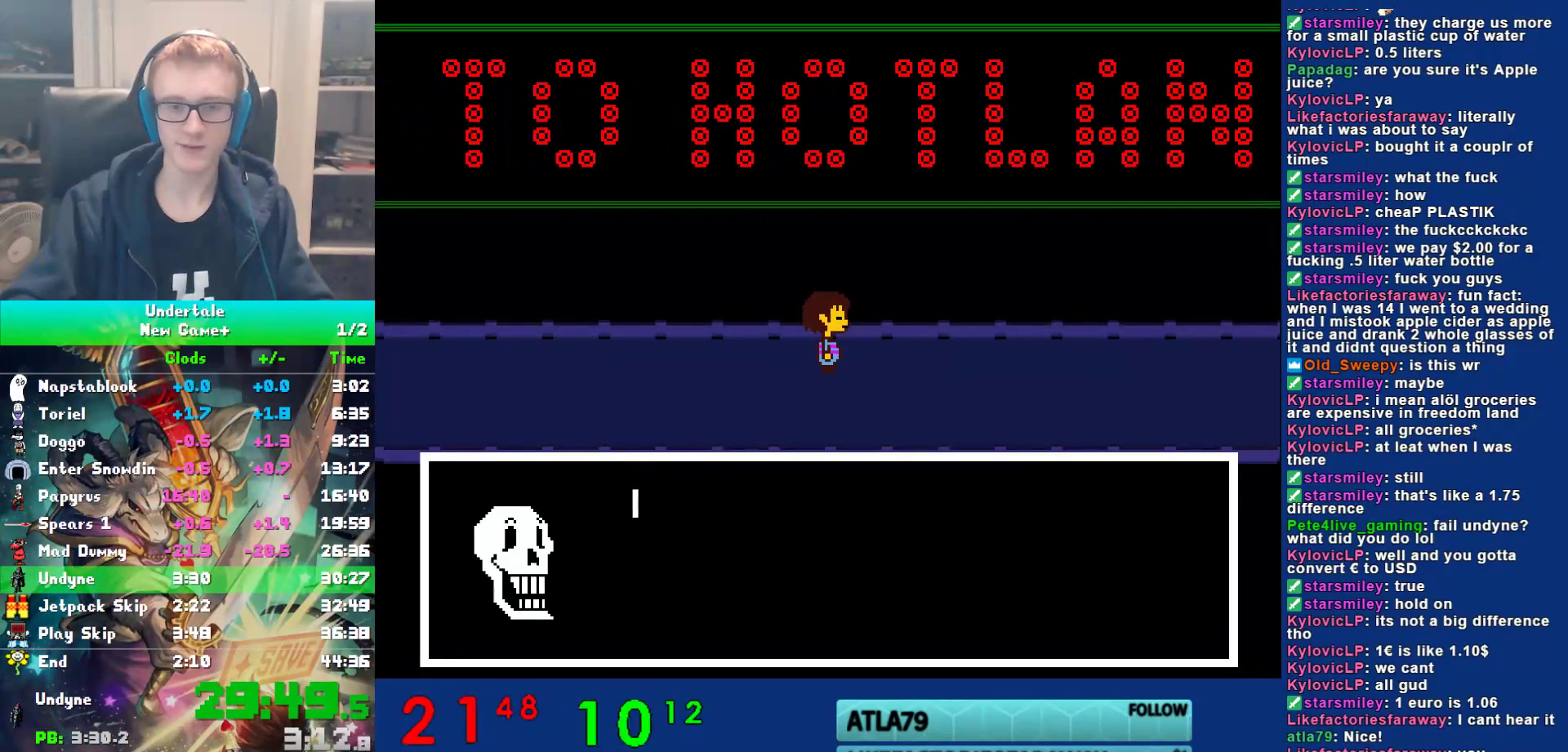
Gameplay with keyboard; each line is a JSON object with the keys held at the frame after it. "events" lists presses ("down") and releases ("up") of "c", "ctrl", "down", "left", "return", "right", "shift", "up", "x" and "z" between this image and that frame as [ms after this image, input, new state], when the widget could be followed in between. No other keys are recorded. Mouse input is not recorded.
{"keys": ["return", "right", "x"], "events": [[33, "shift", "down"], [33, "z", "up"], [67, "return", "down"], [100, "shift", "up"], [133, "return", "up"], [133, "x", "down"], [200, "shift", "down"], [200, "x", "up"], [233, "return", "down"], [283, "shift", "up"], [317, "return", "up"], [317, "x", "down"], [350, "z", "down"], [383, "shift", "down"], [383, "x", "up"], [417, "return", "down"], [417, "z", "up"], [450, "shift", "up"], [483, "x", "down"]]}
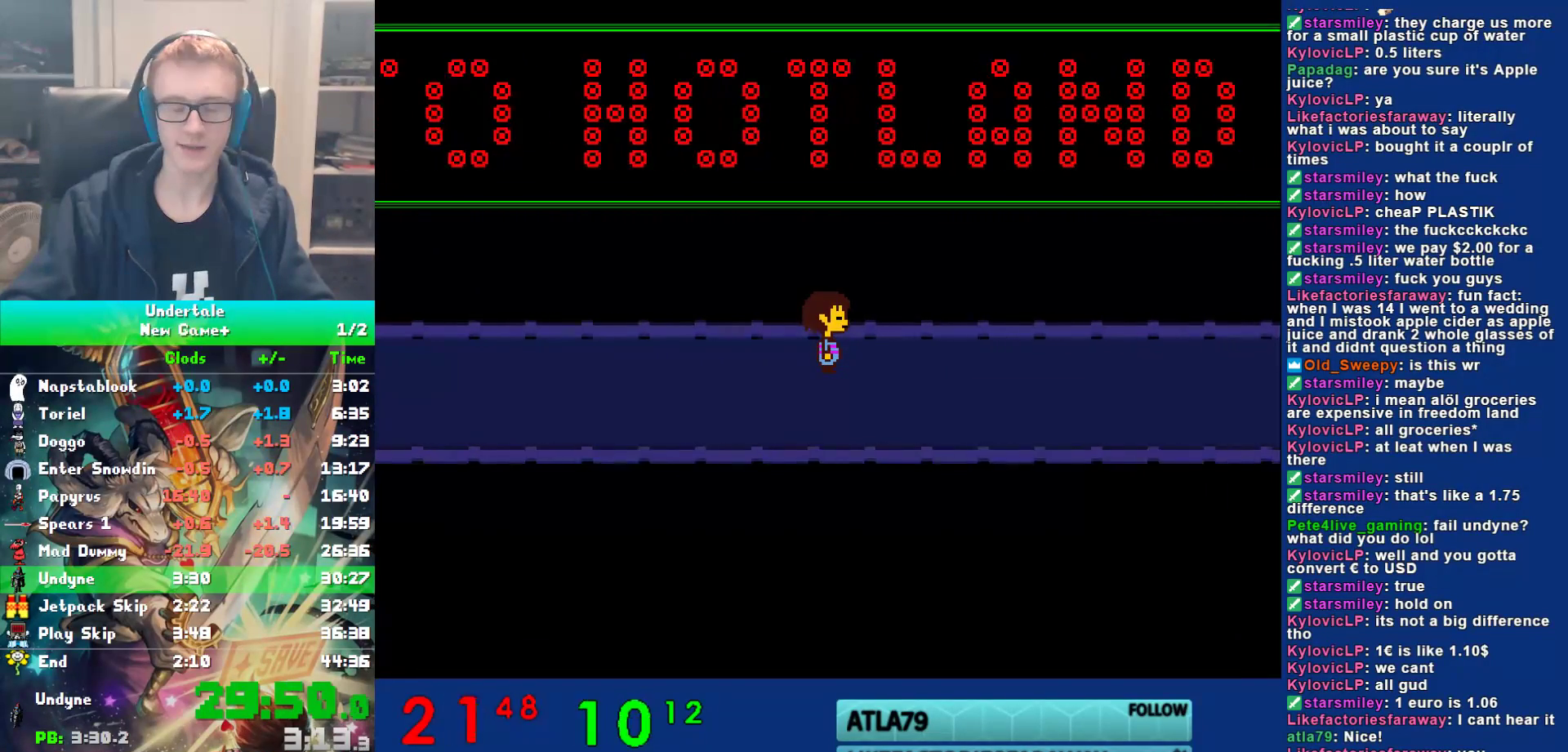
{"keys": ["right", "up"], "events": [[17, "return", "up"], [17, "z", "down"], [83, "x", "up"], [117, "z", "up"], [417, "up", "down"]]}
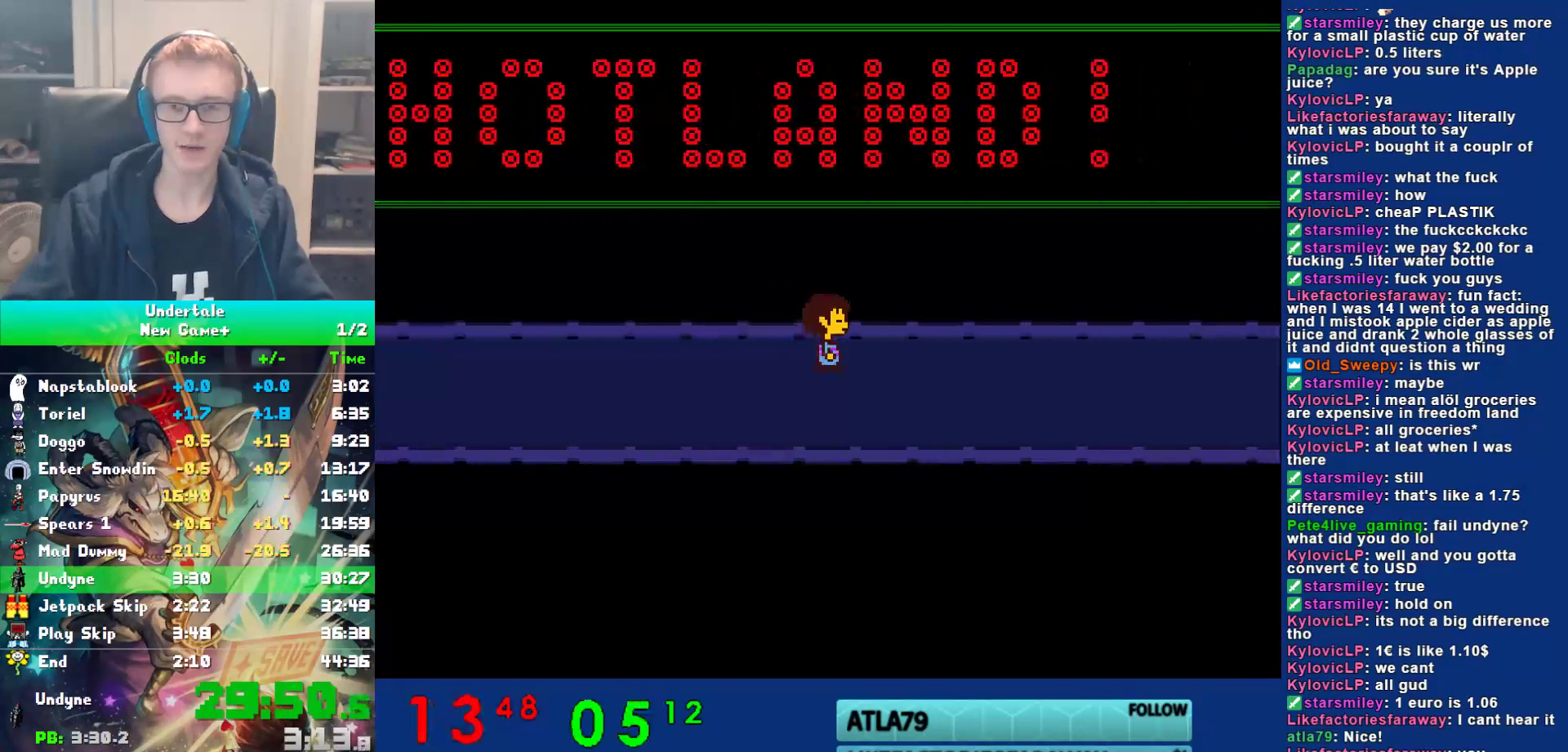
{"keys": ["right"], "events": [[83, "up", "up"]]}
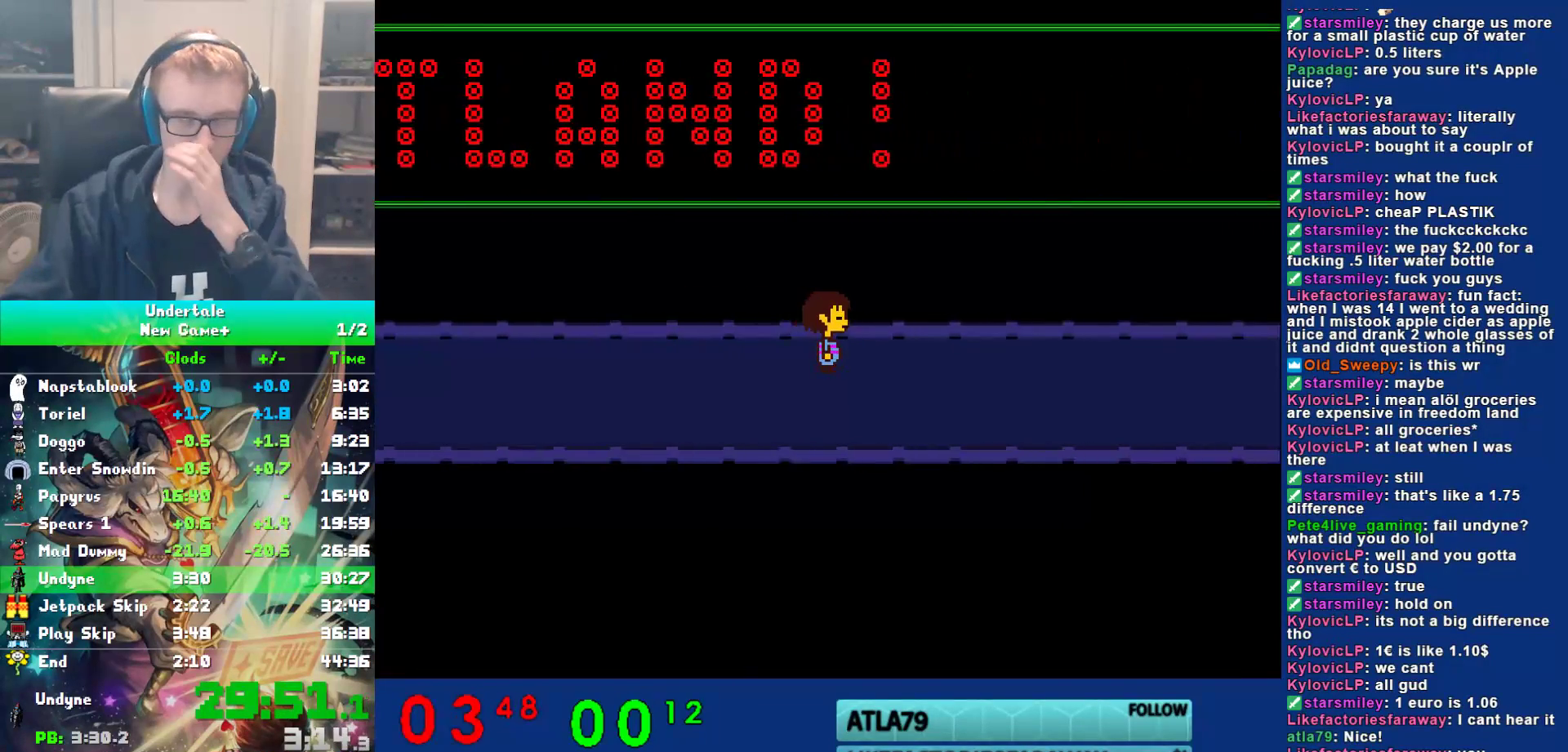
{"keys": ["right"], "events": []}
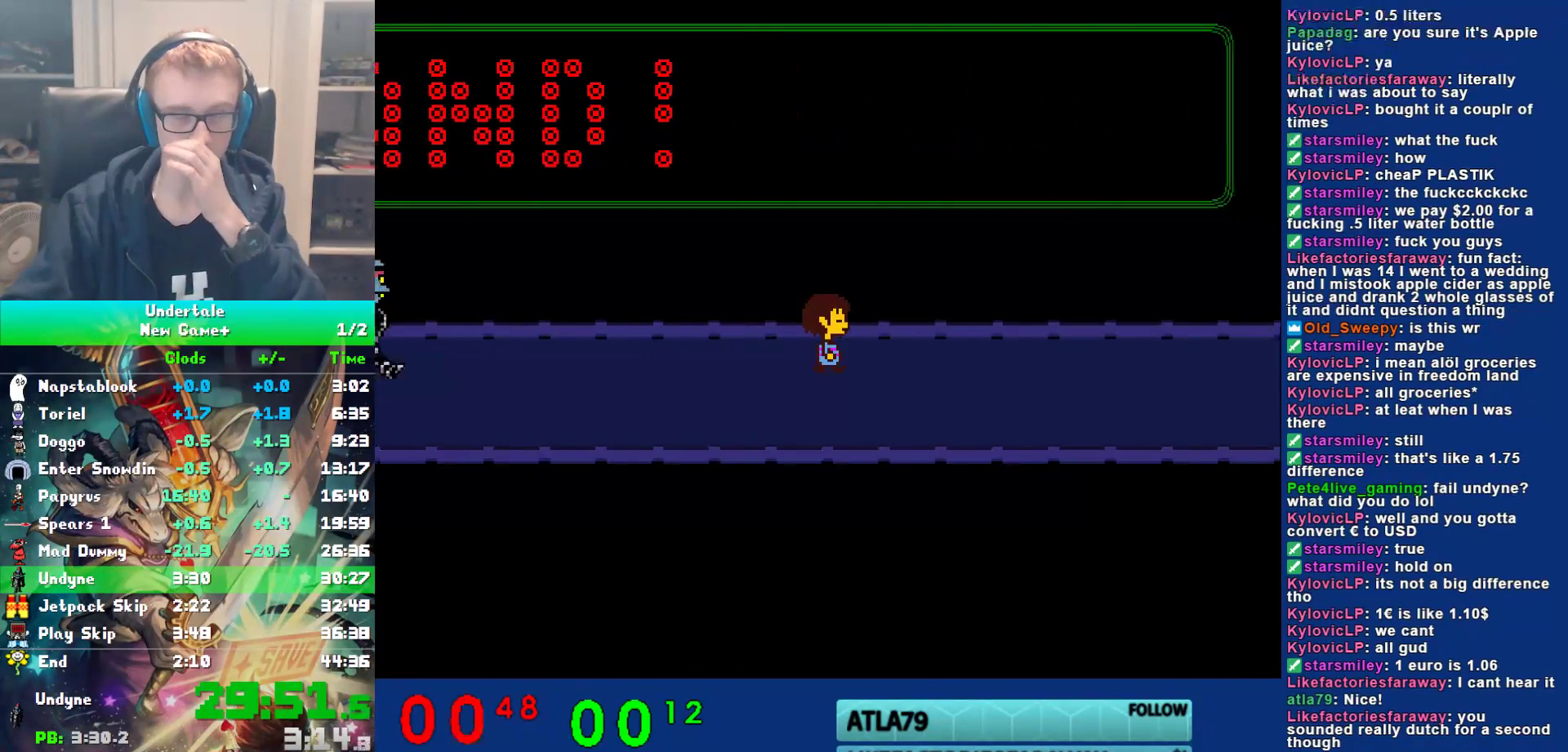
{"keys": ["right"], "events": []}
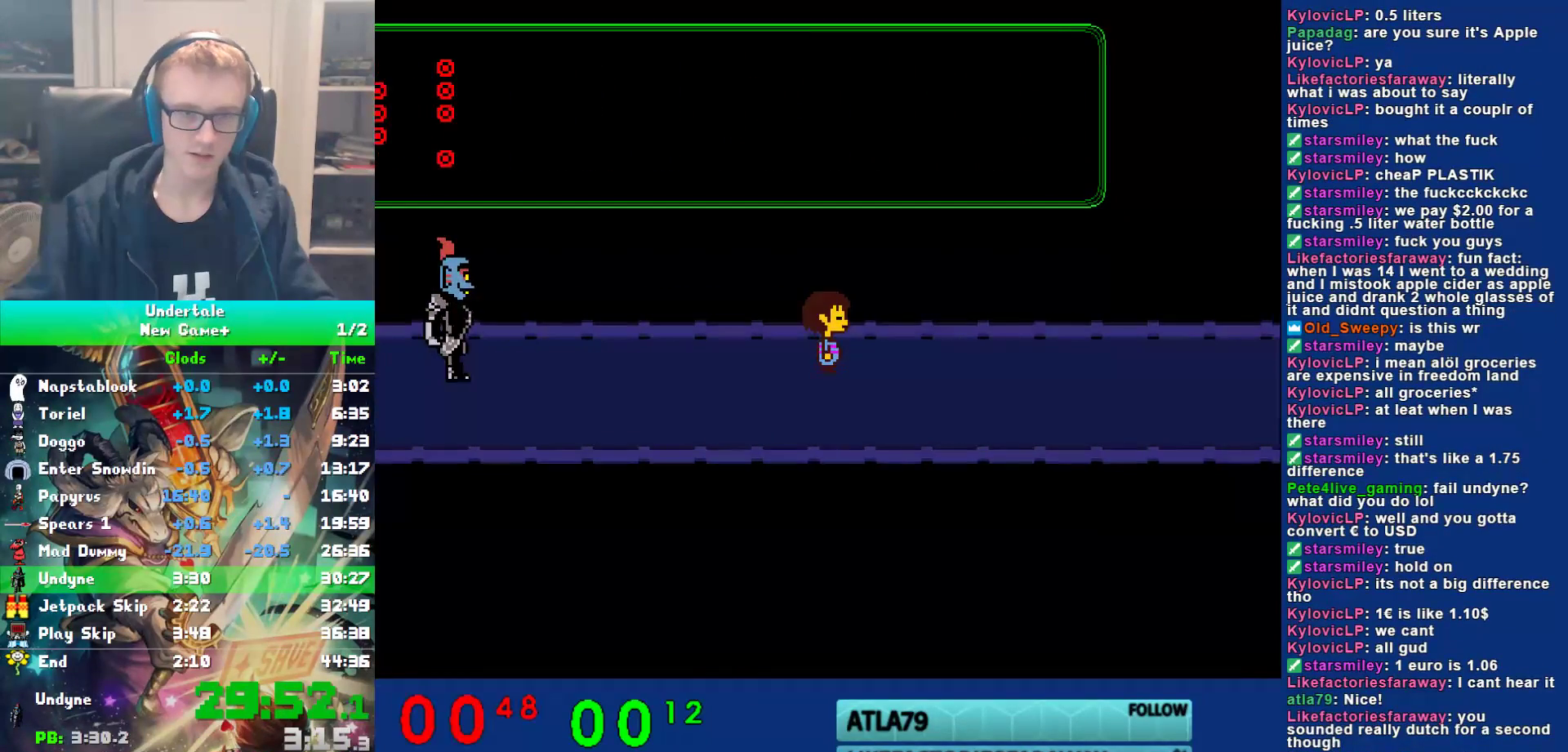
{"keys": ["down", "right", "up"], "events": [[167, "down", "down"], [167, "up", "down"]]}
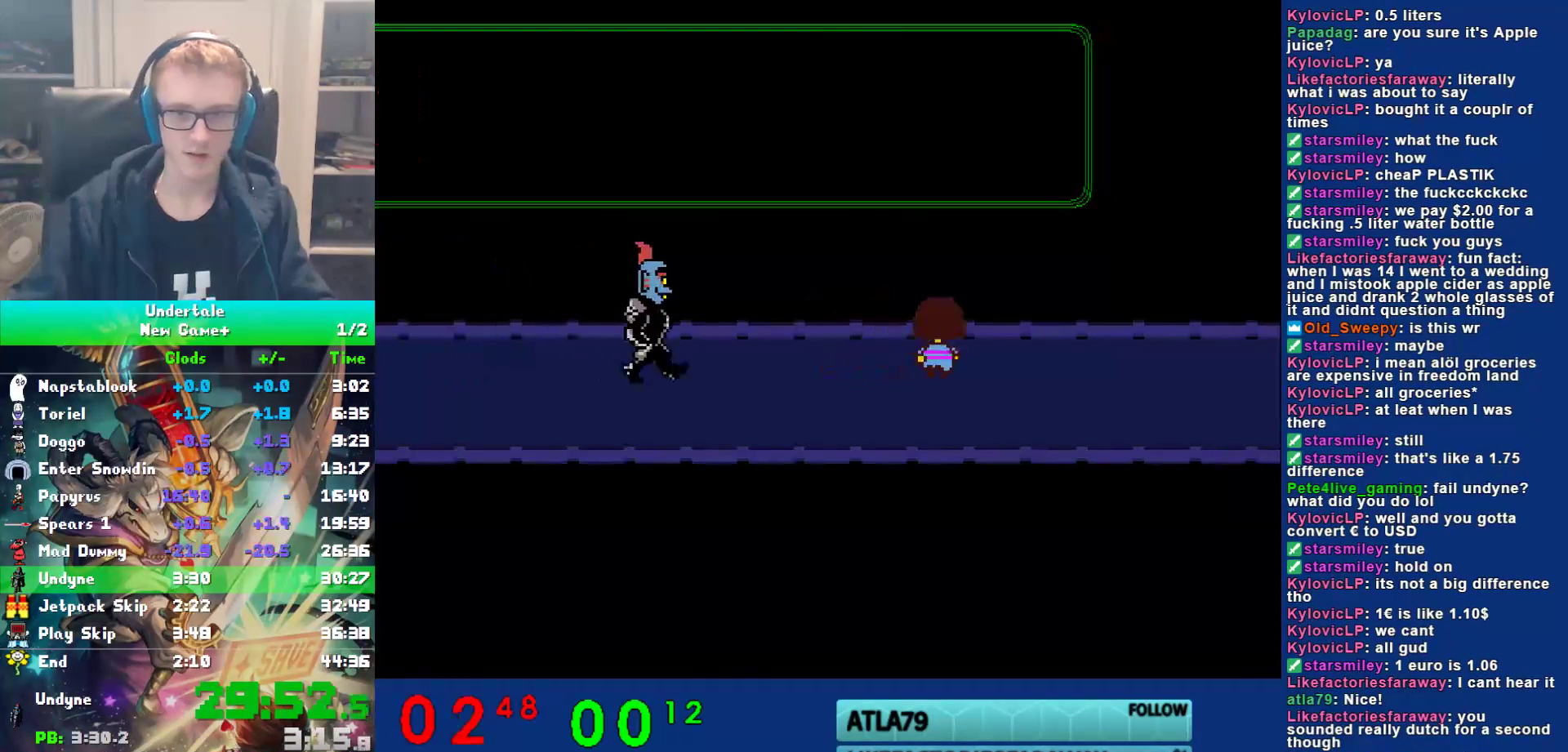
{"keys": ["down", "right", "up"], "events": []}
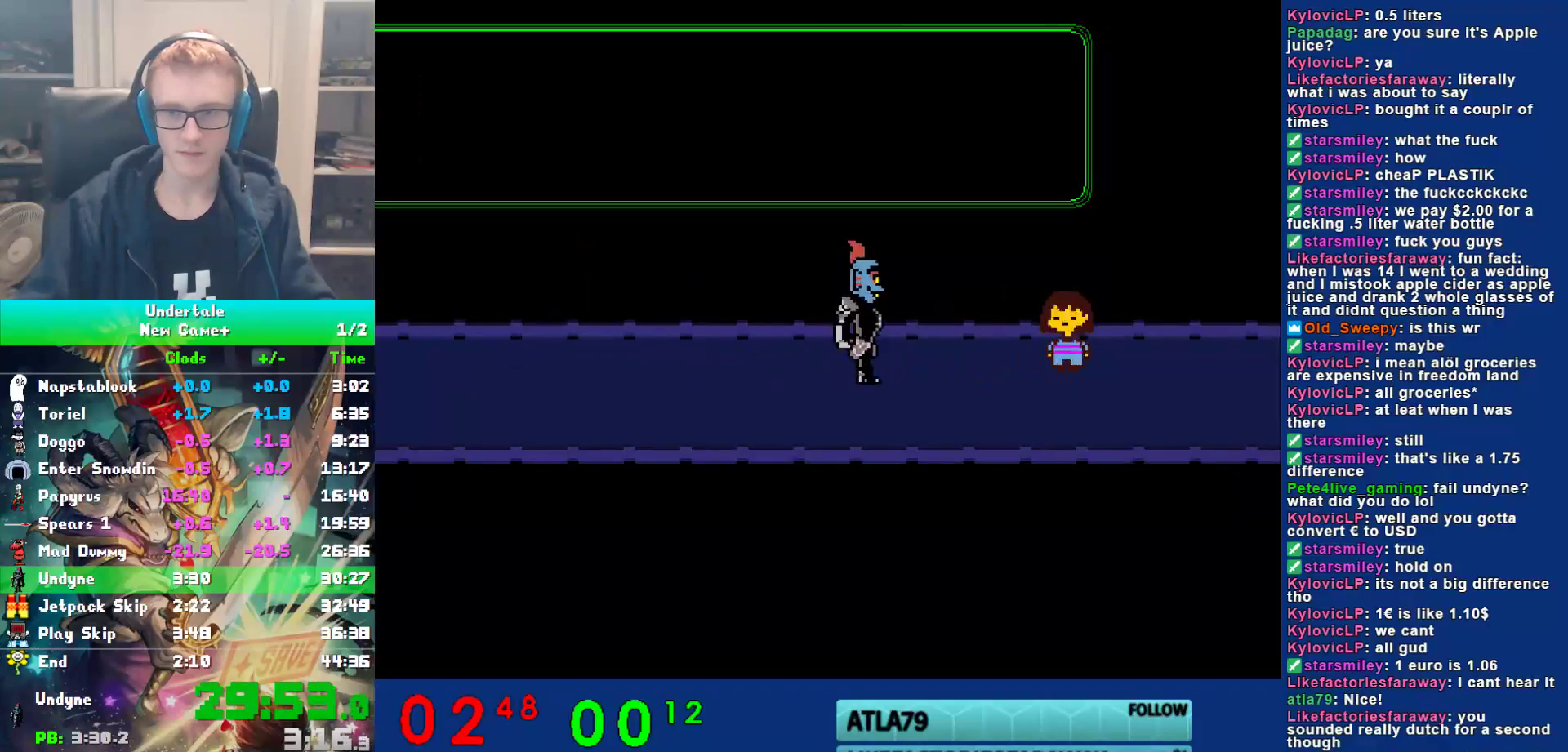
{"keys": ["down", "right", "up"], "events": []}
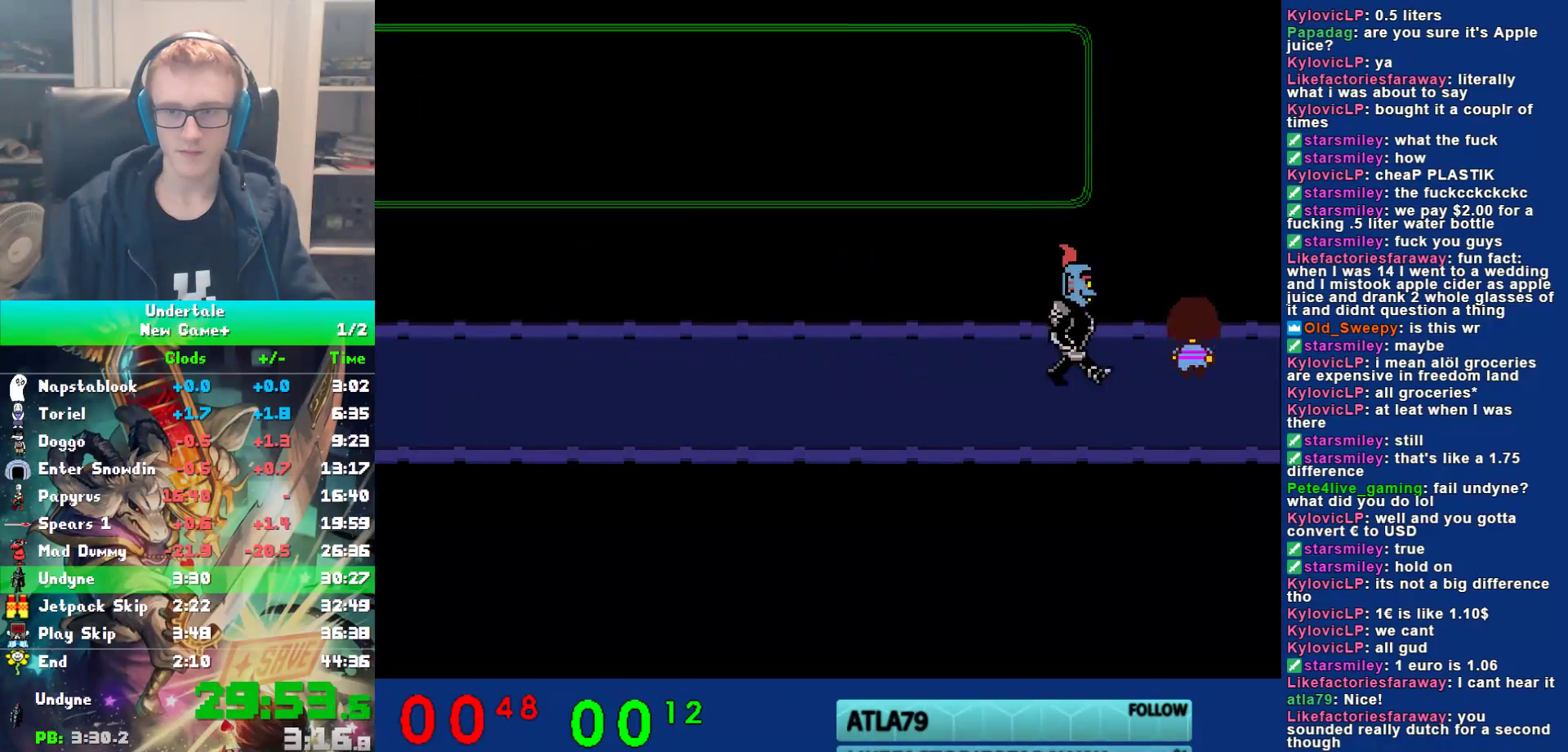
{"keys": ["right"], "events": [[200, "down", "up"], [200, "up", "up"]]}
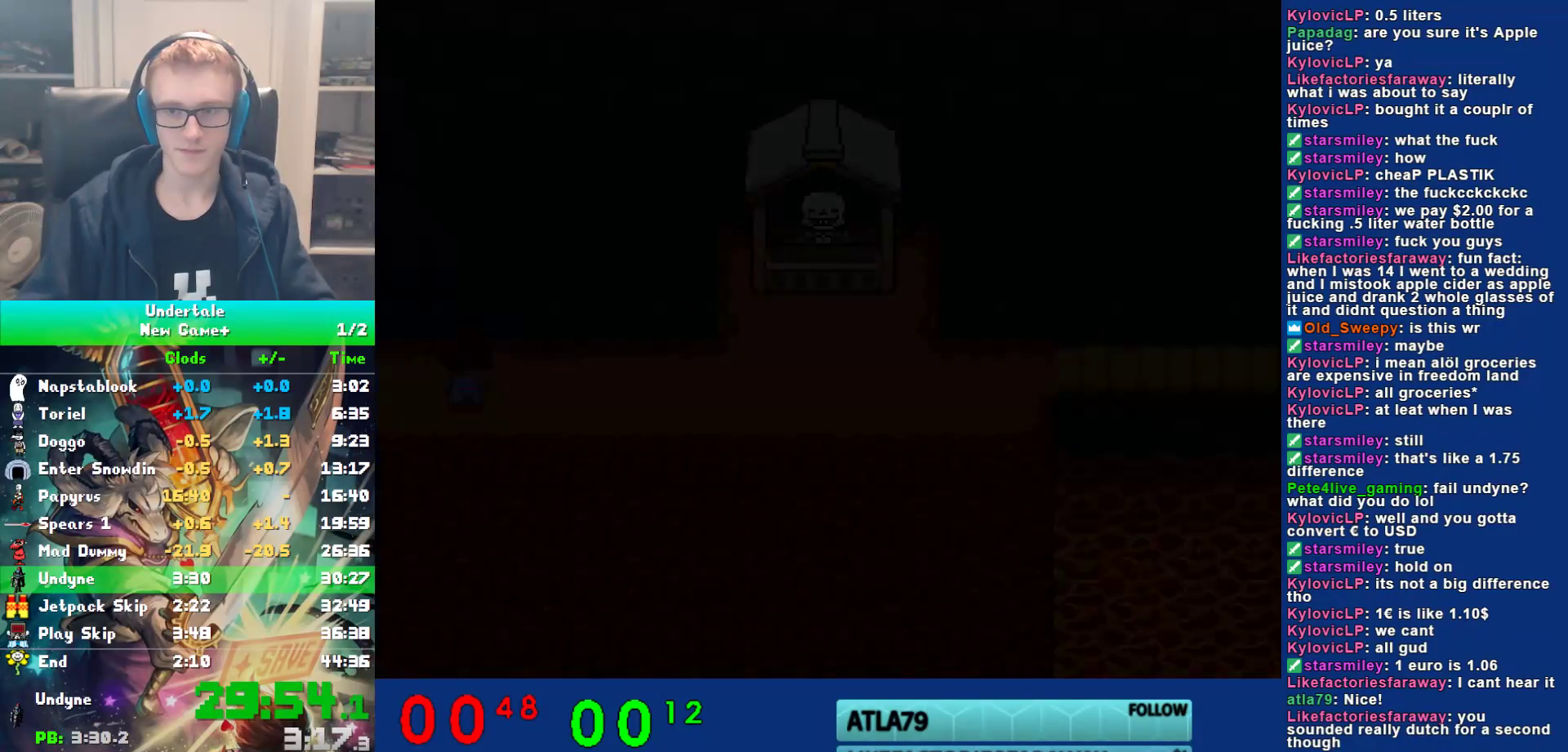
{"keys": ["right"], "events": []}
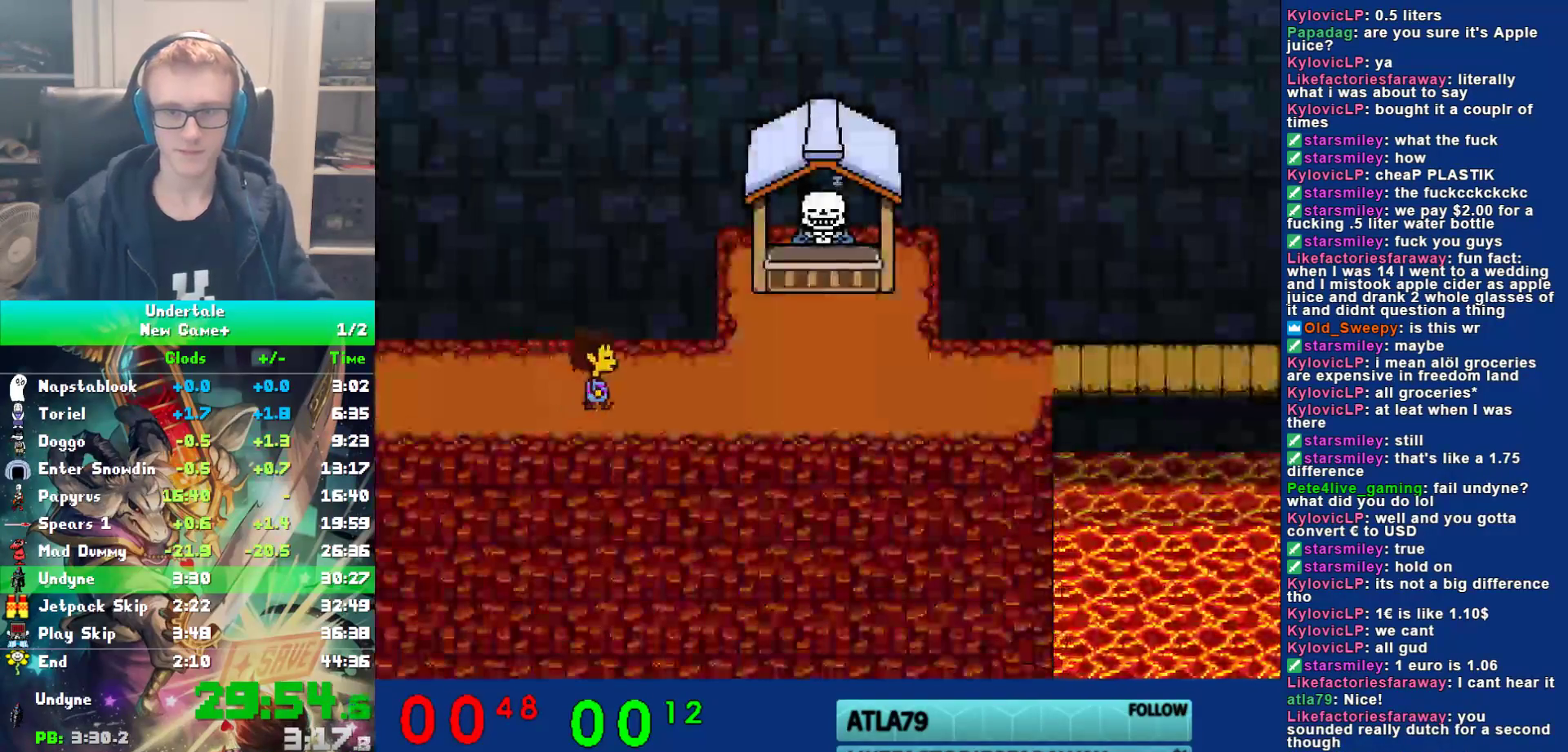
{"keys": ["right"], "events": []}
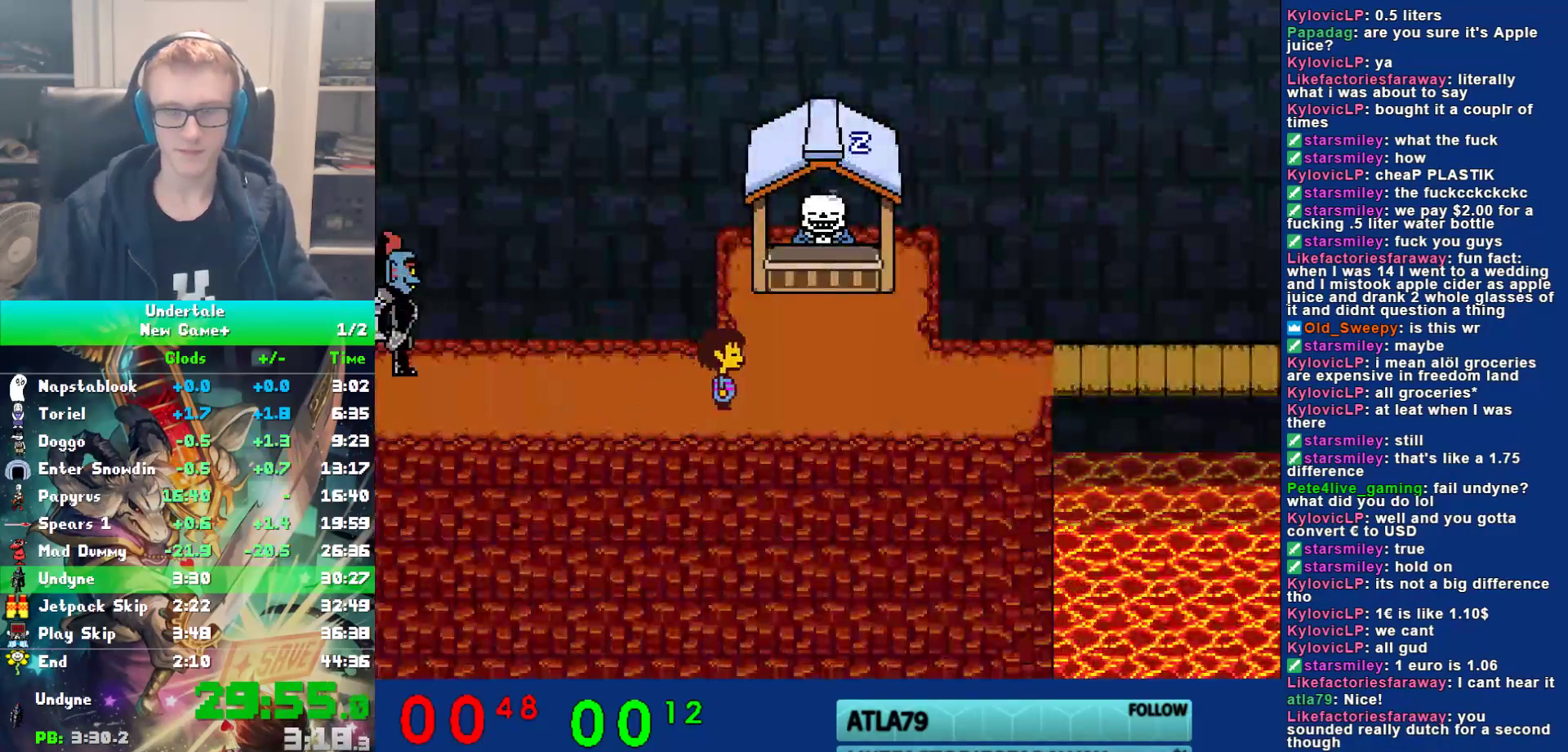
{"keys": ["right"], "events": []}
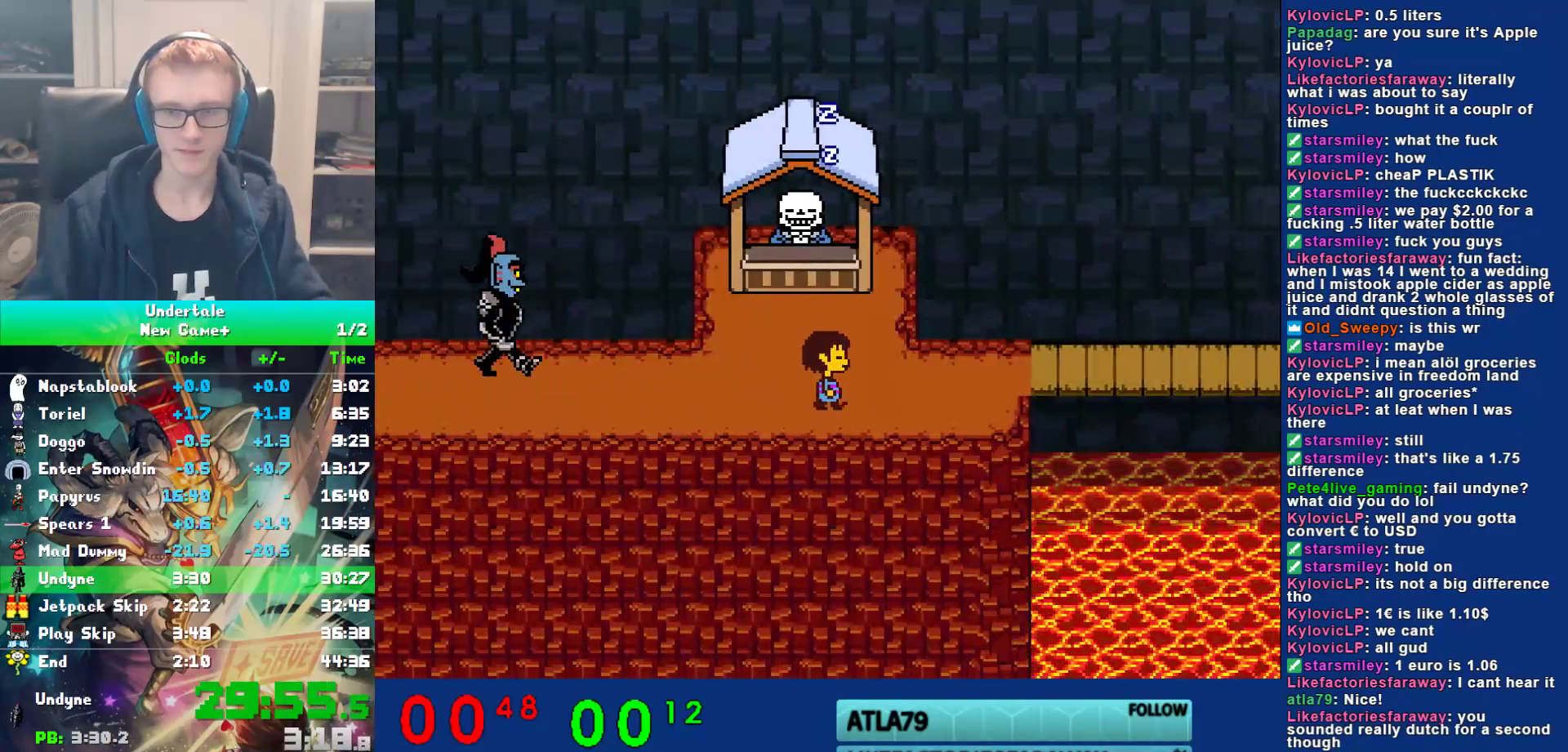
{"keys": ["right", "up"], "events": [[433, "up", "down"]]}
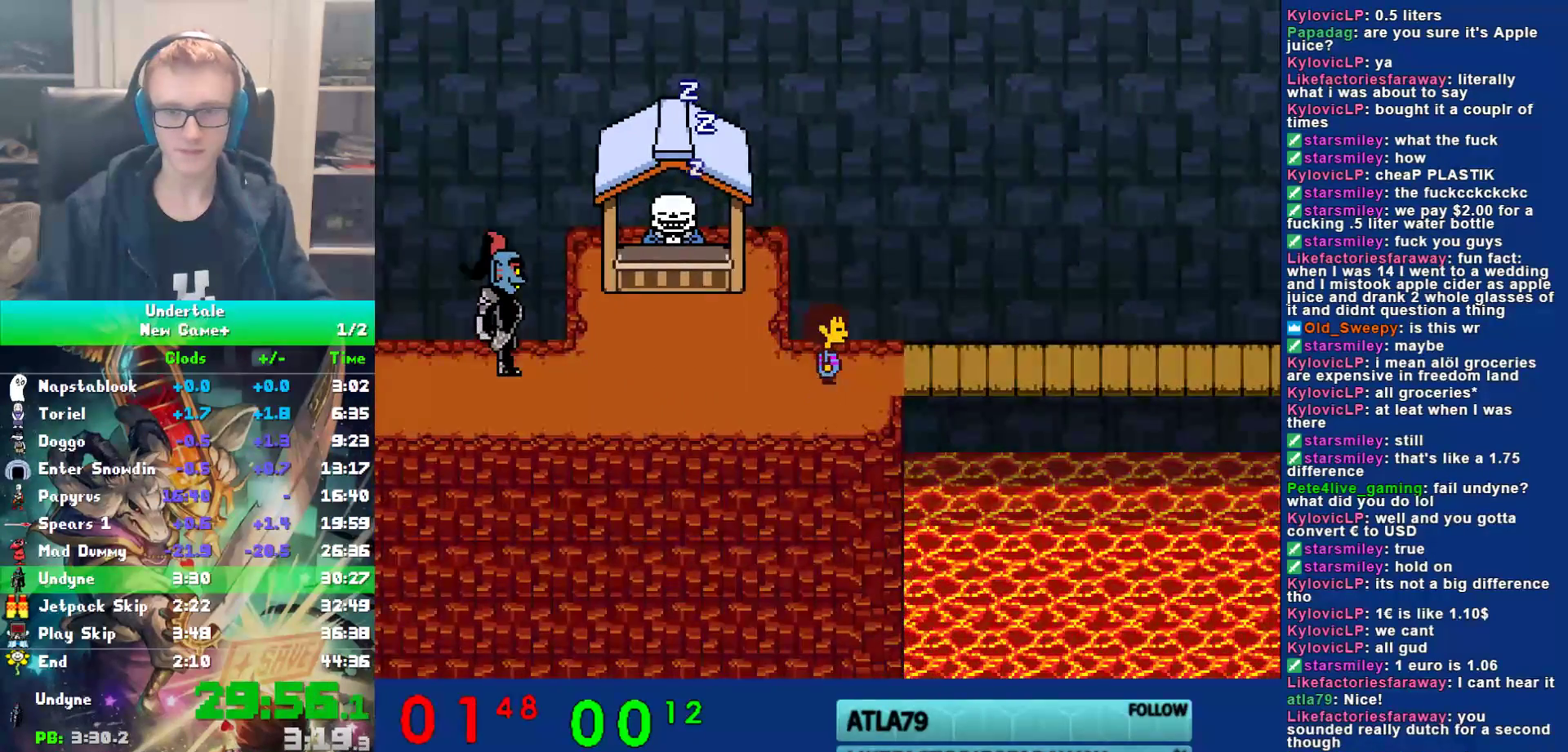
{"keys": ["down", "right"], "events": [[67, "up", "up"], [500, "down", "down"]]}
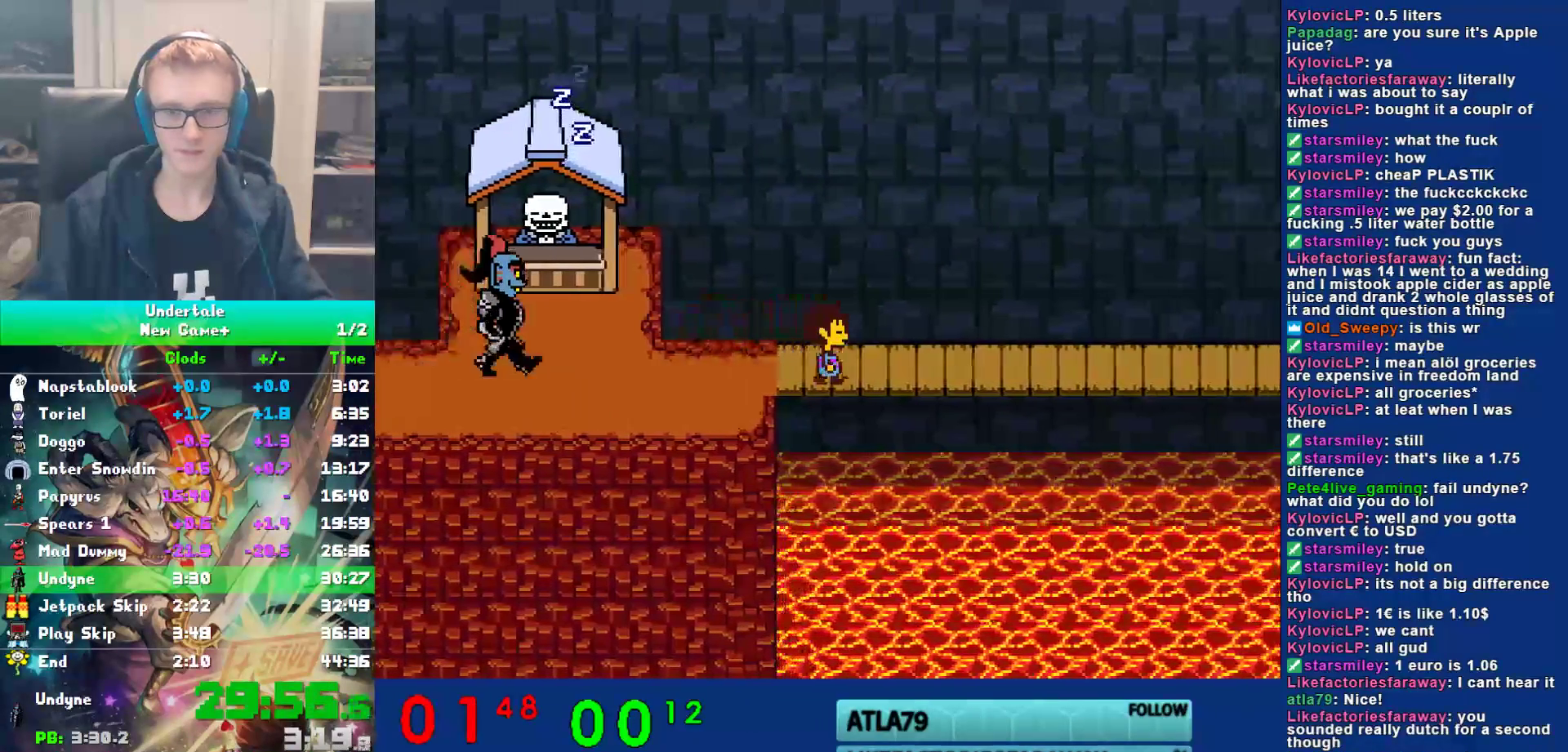
{"keys": ["right"], "events": [[67, "down", "up"], [300, "down", "down"], [333, "down", "up"], [433, "down", "down"], [500, "down", "up"]]}
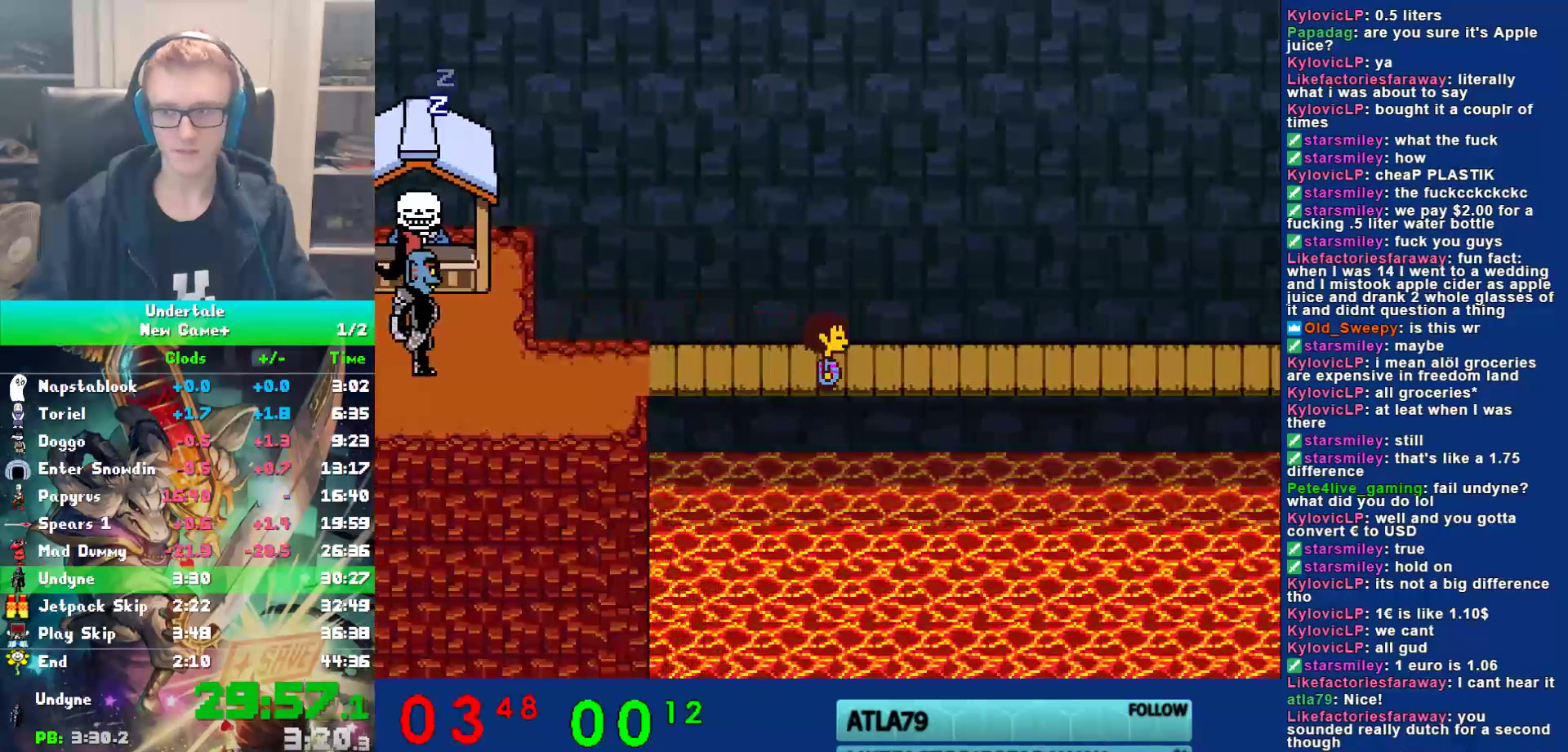
{"keys": ["down", "right"], "events": [[83, "down", "down"], [150, "down", "up"], [217, "down", "down"], [283, "down", "up"], [350, "down", "down"], [417, "down", "up"], [483, "down", "down"]]}
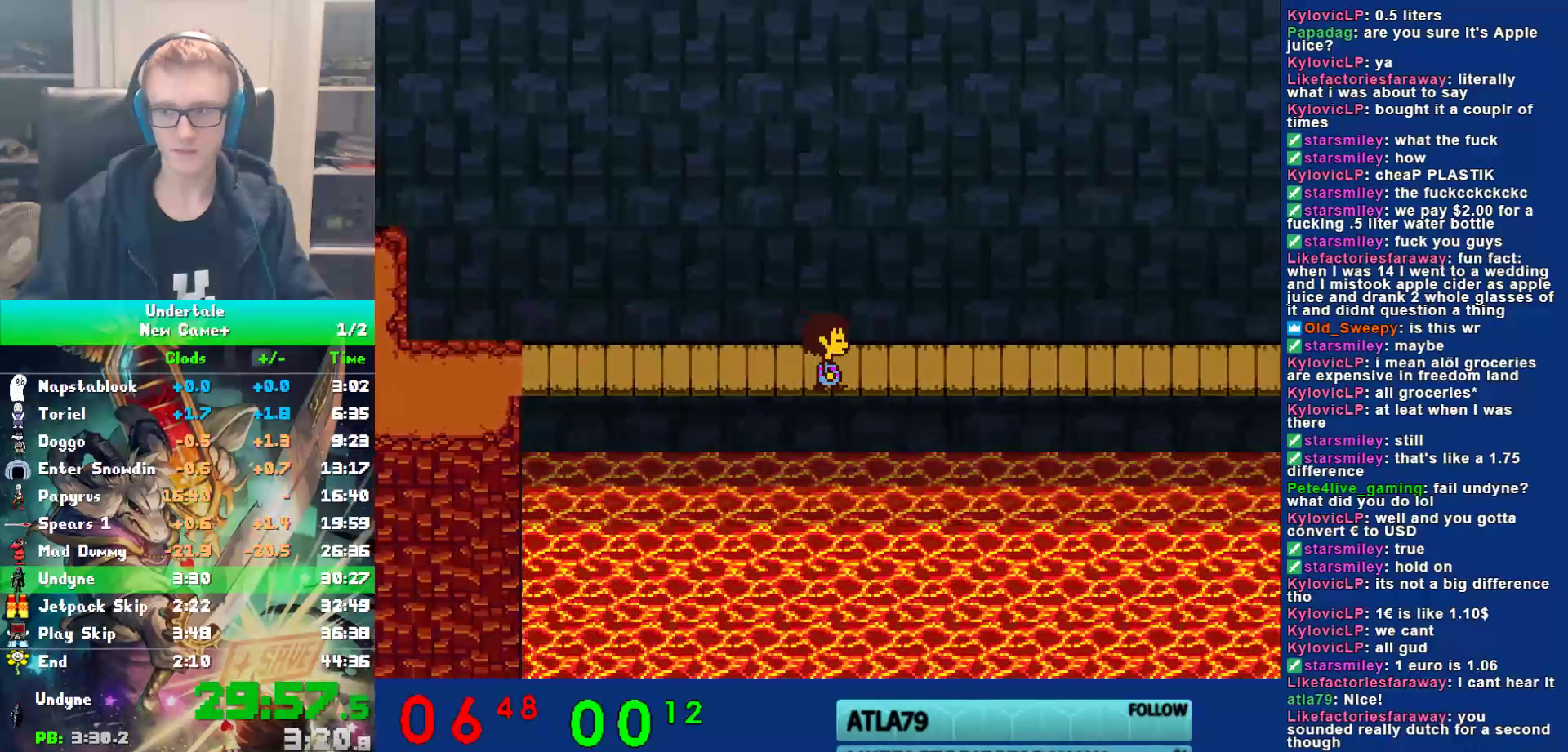
{"keys": ["right"], "events": [[50, "down", "up"], [117, "down", "down"], [183, "down", "up"], [250, "down", "down"], [350, "down", "up"]]}
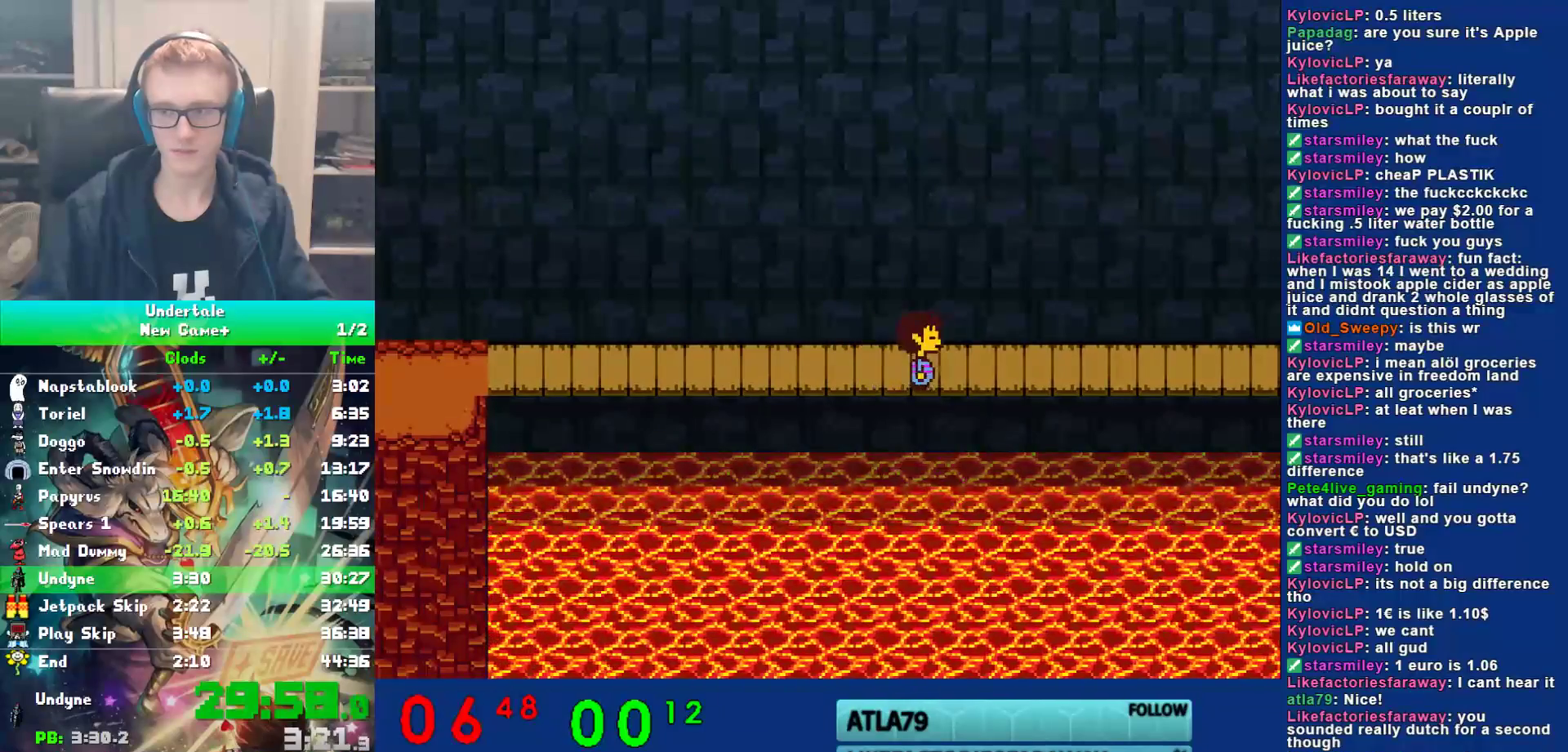
{"keys": ["right"], "events": []}
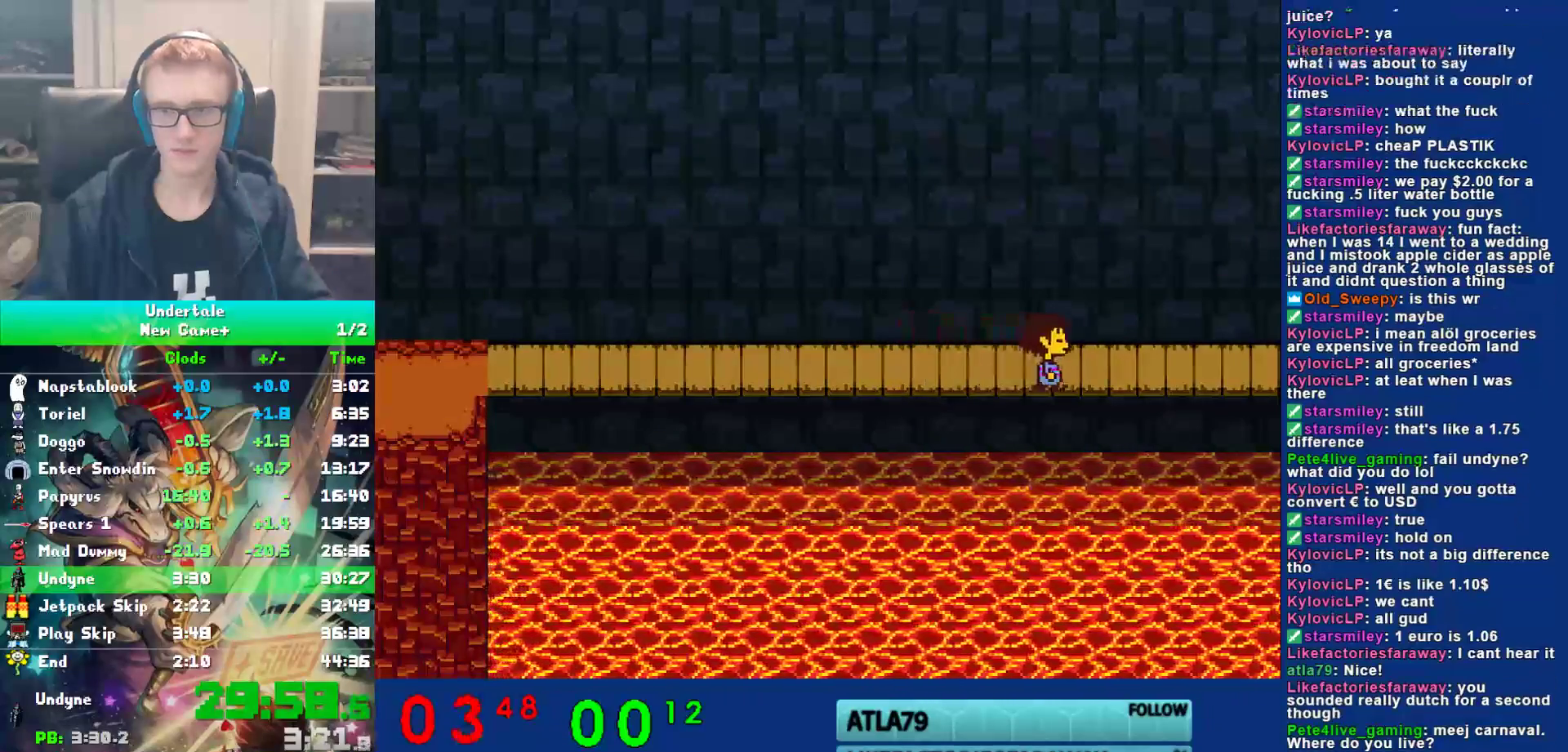
{"keys": ["right"], "events": []}
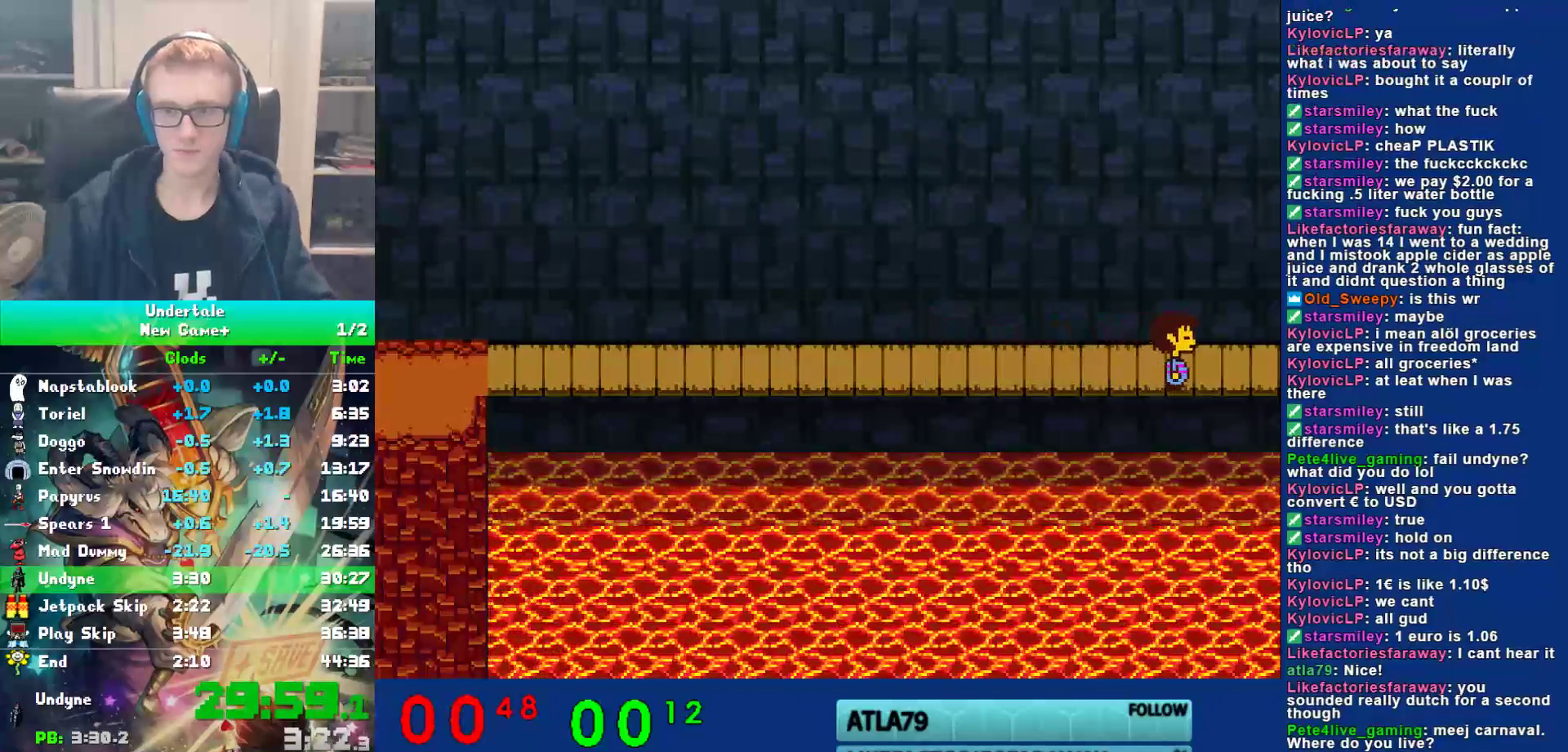
{"keys": ["right"], "events": []}
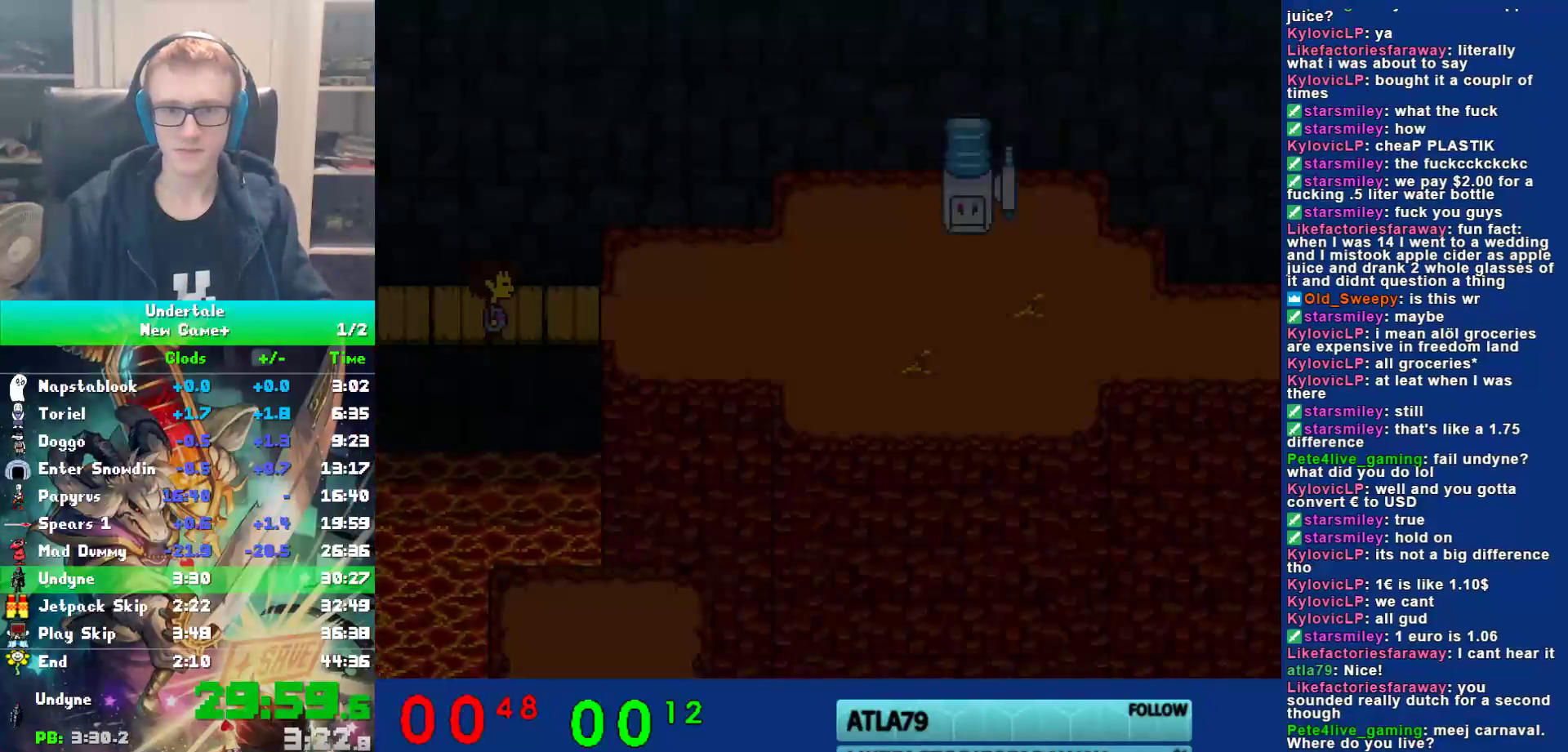
{"keys": ["right"], "events": []}
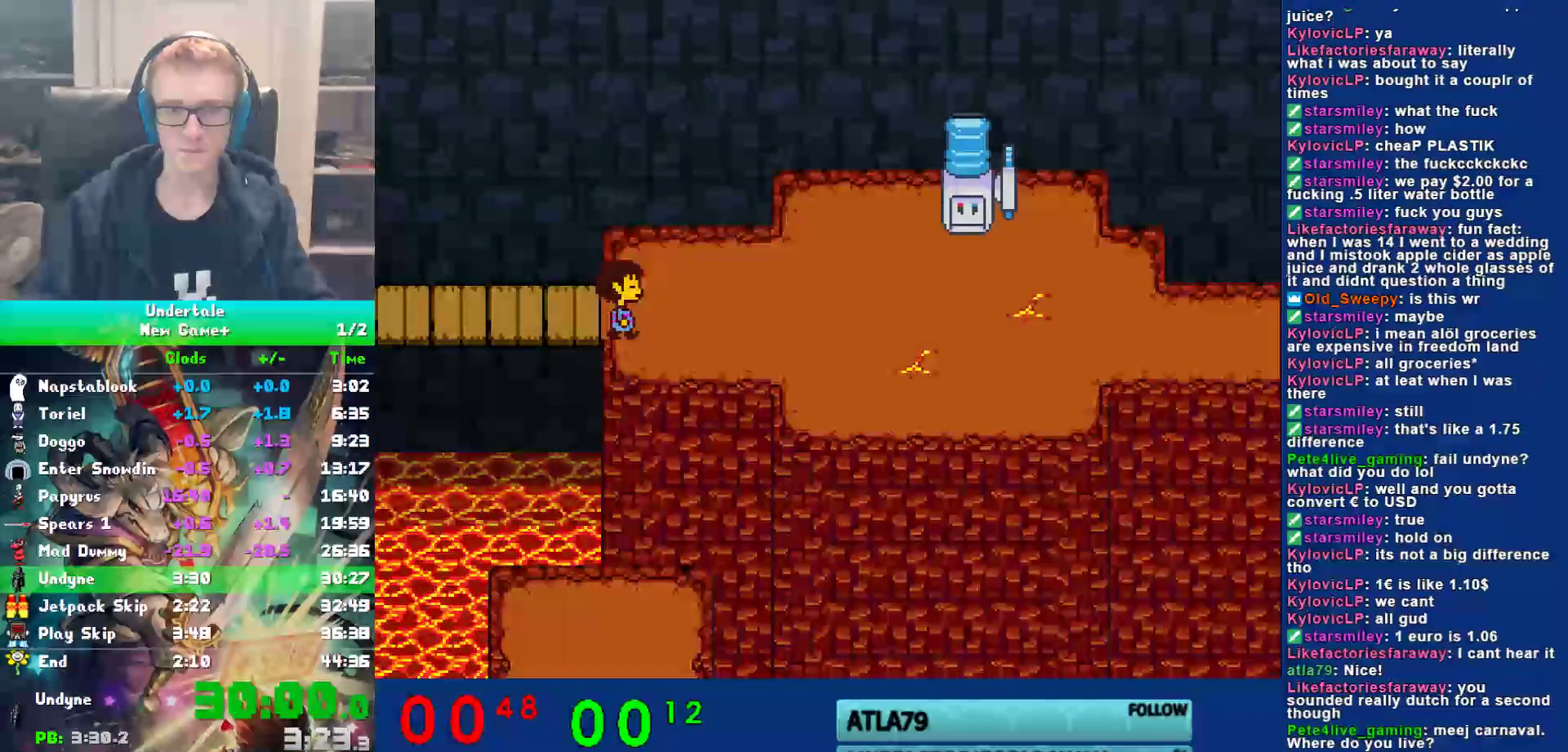
{"keys": [], "events": [[250, "ctrl", "down"], [250, "z", "down"], [283, "right", "up"], [317, "ctrl", "up"], [317, "z", "up"], [383, "z", "down"], [450, "z", "up"]]}
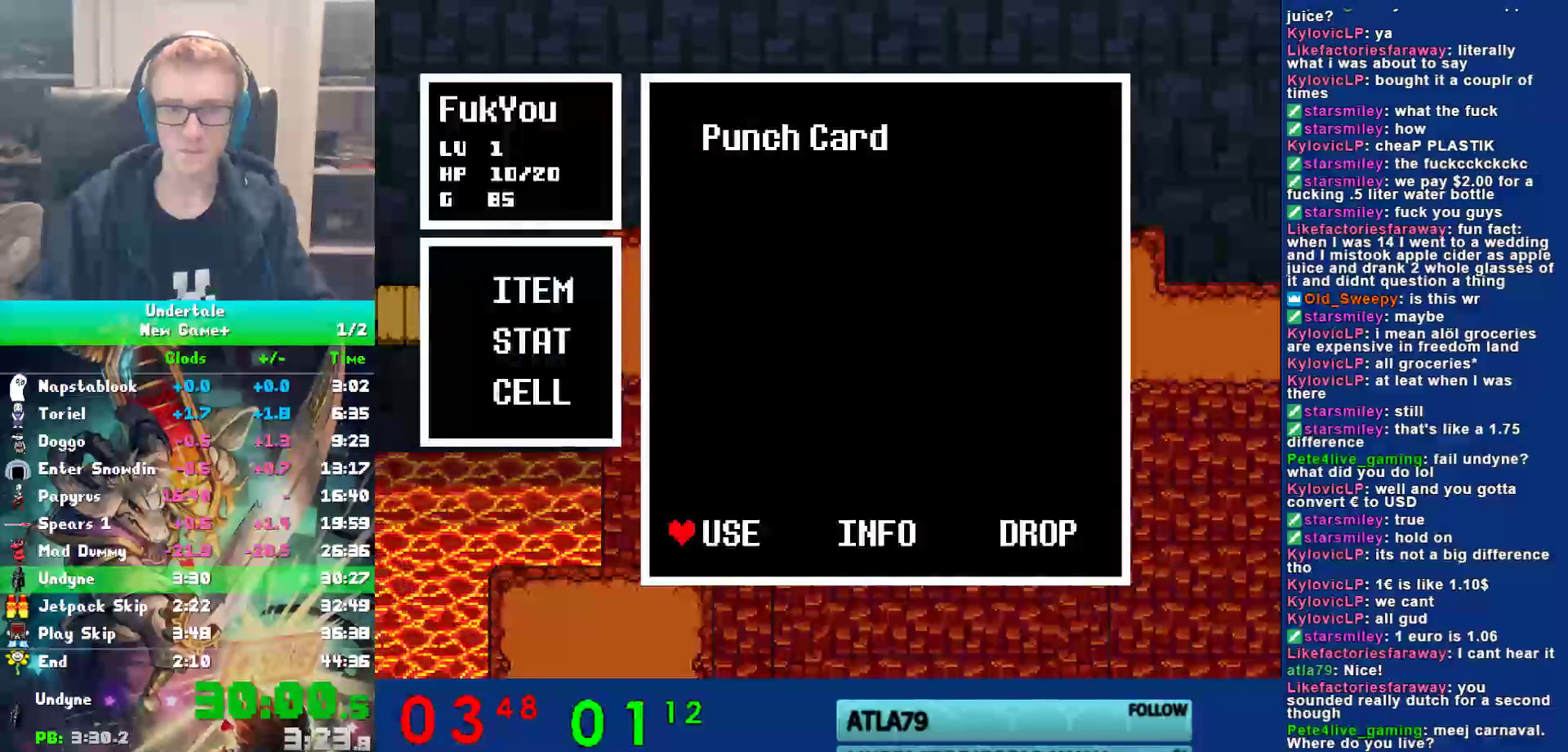
{"keys": [], "events": [[17, "z", "down"], [50, "z", "up"], [117, "z", "down"], [200, "z", "up"], [267, "z", "down"], [367, "z", "up"], [433, "right", "down"], [467, "right", "up"], [467, "z", "down"], [500, "z", "up"]]}
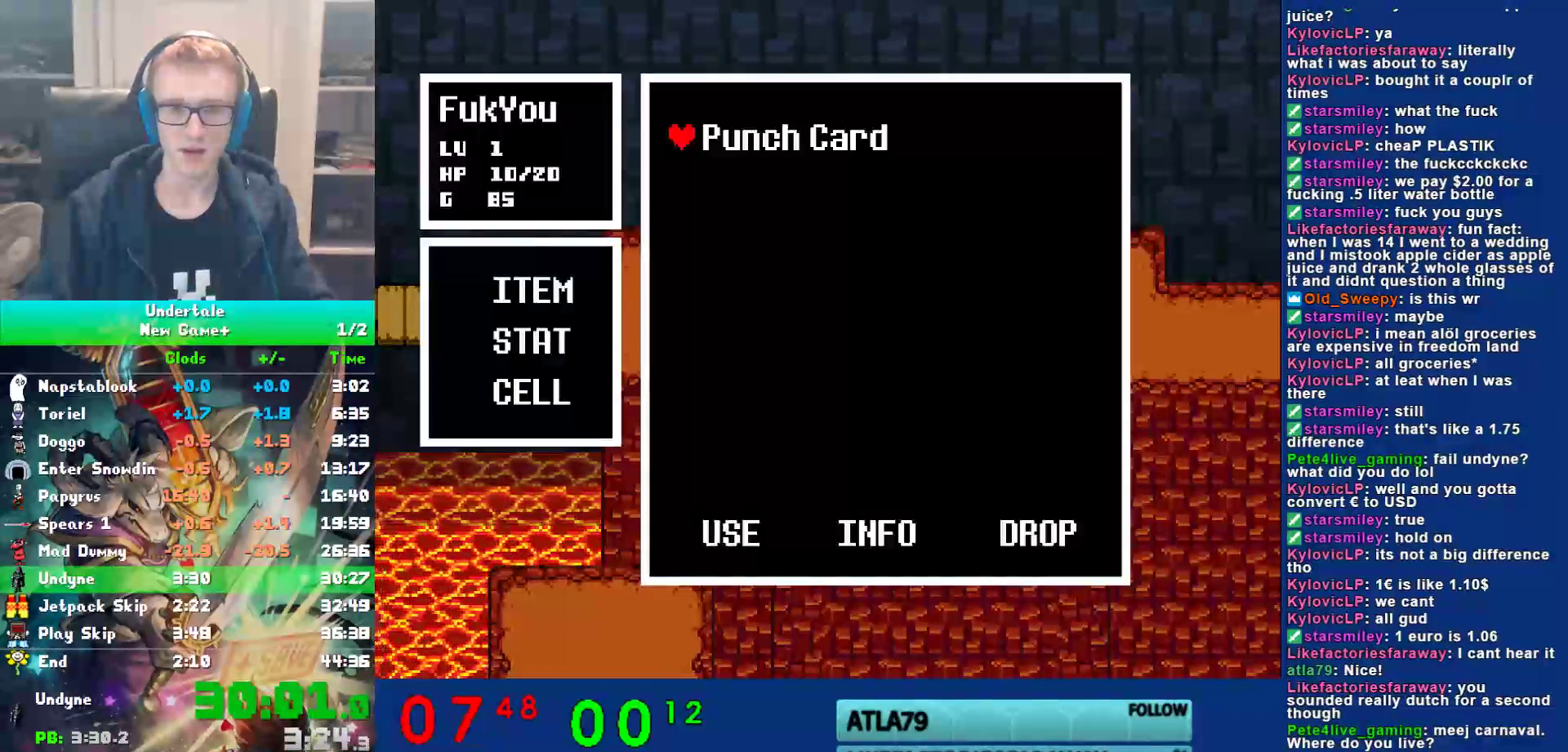
{"keys": ["right", "z"], "events": [[100, "z", "down"], [133, "z", "up"], [200, "z", "down"], [267, "z", "up"], [333, "z", "down"], [400, "z", "up"], [467, "z", "down"], [500, "right", "down"]]}
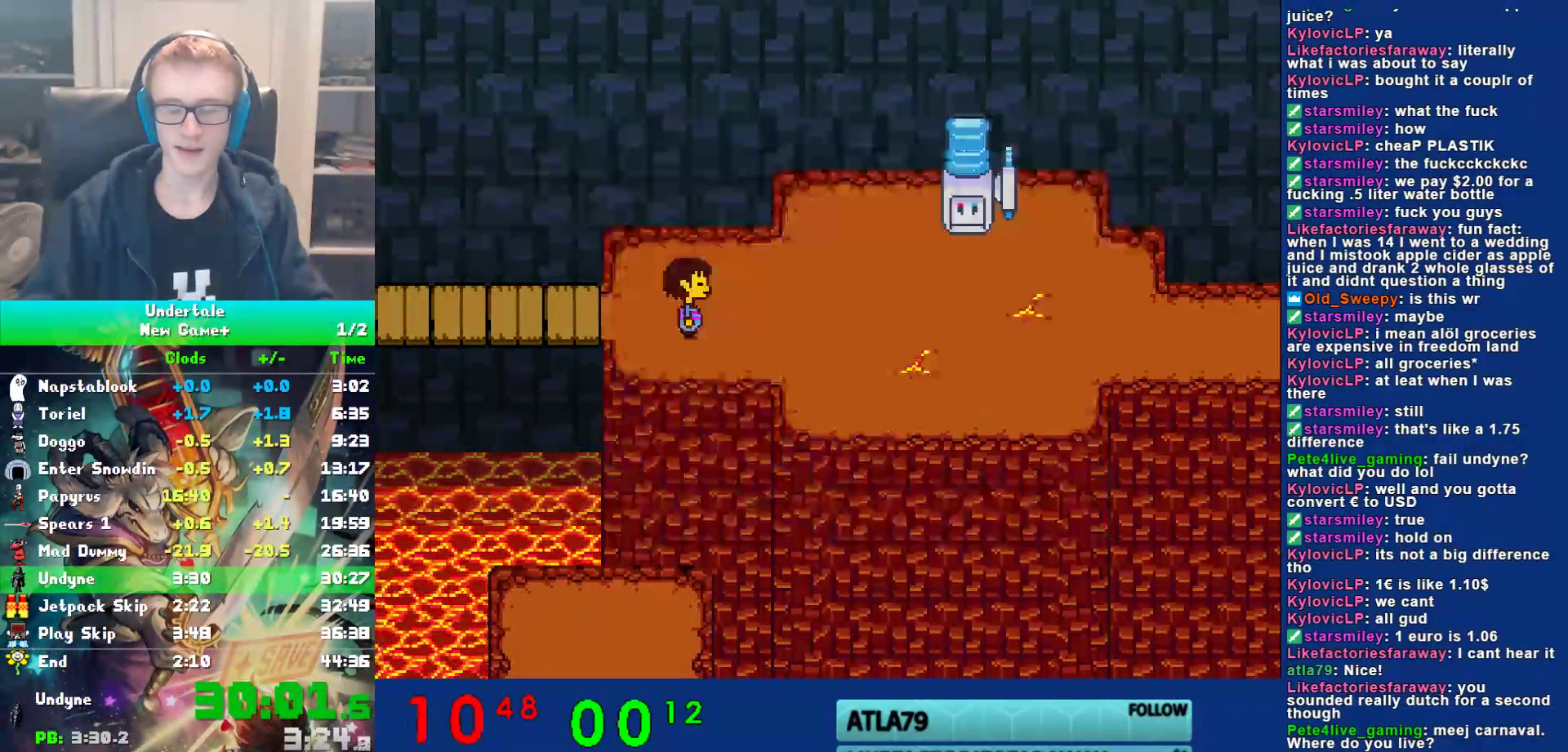
{"keys": ["right"], "events": [[33, "z", "up"]]}
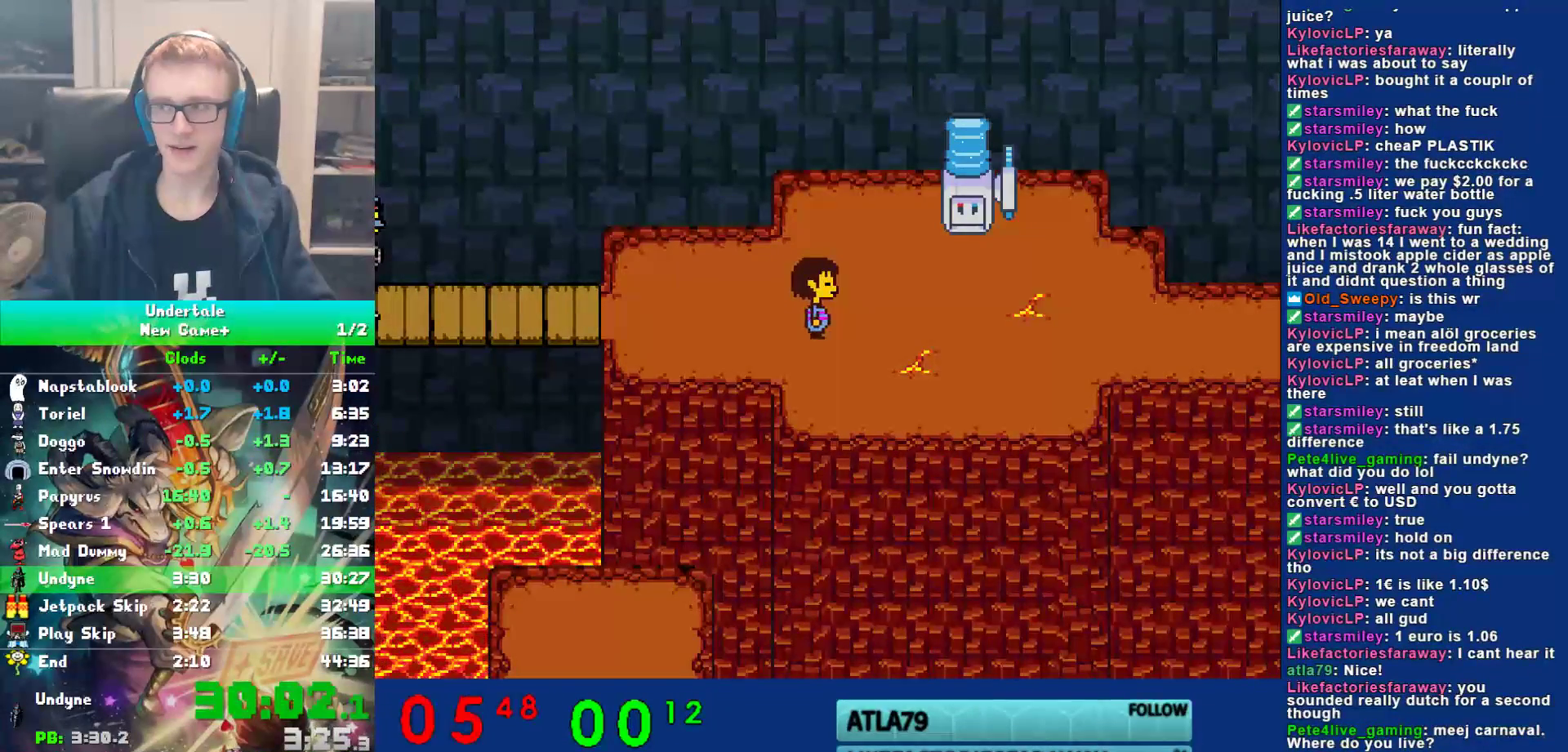
{"keys": ["right"], "events": [[33, "up", "down"], [67, "up", "up"]]}
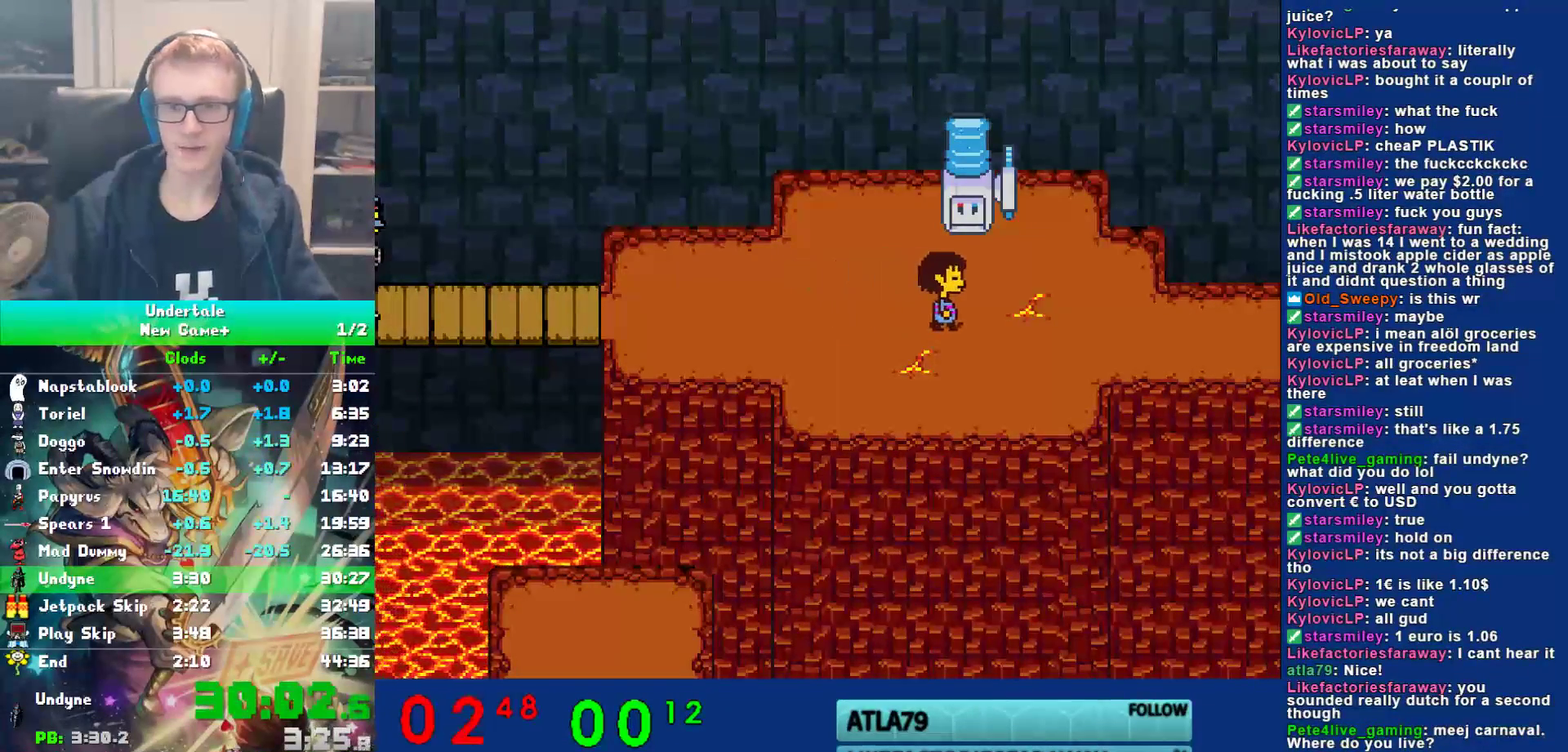
{"keys": ["right"], "events": [[417, "down", "down"], [450, "down", "up"]]}
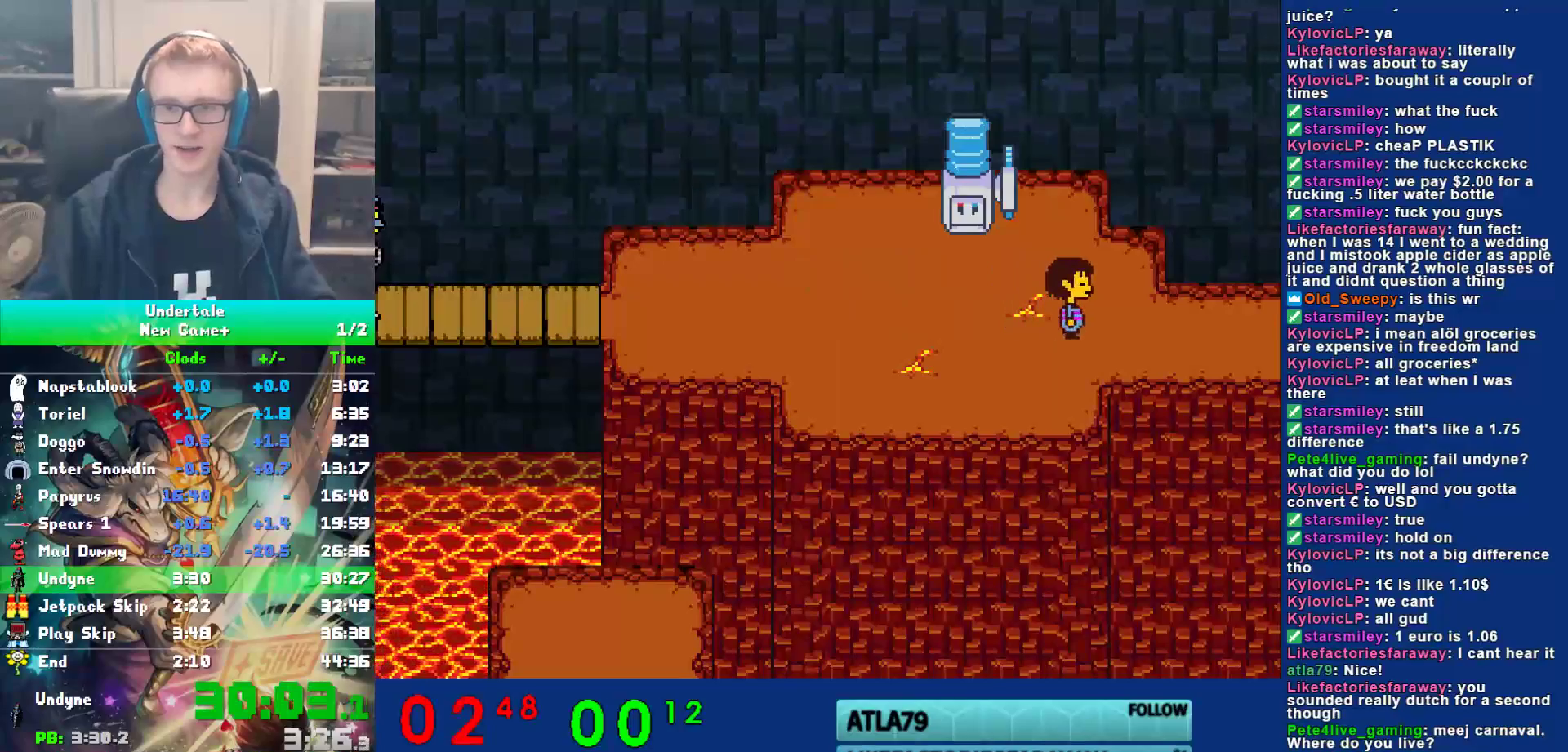
{"keys": ["right", "up"], "events": [[450, "up", "down"]]}
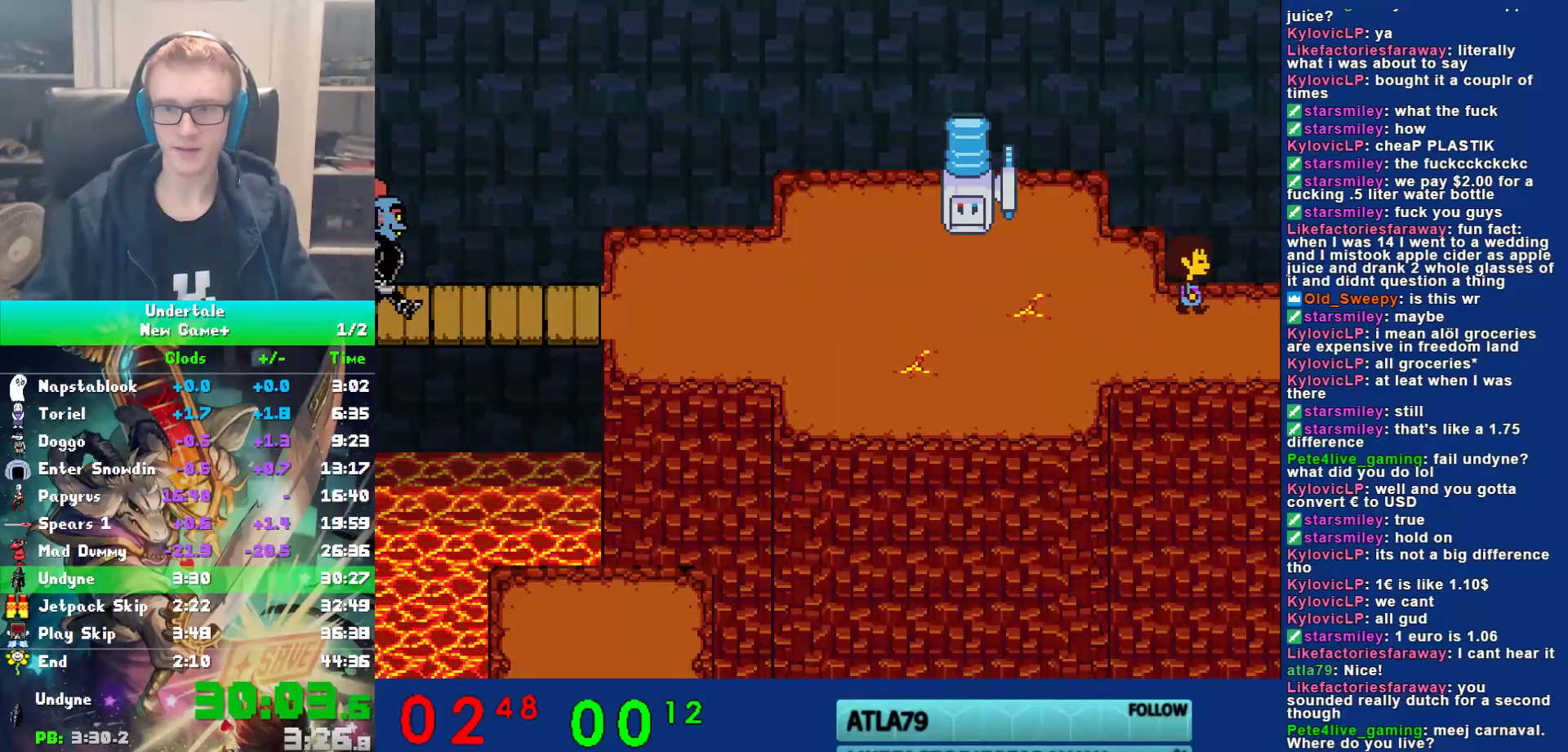
{"keys": ["right", "up"], "events": [[17, "right", "up"], [83, "ctrl", "down"], [117, "right", "down"], [150, "ctrl", "up"], [383, "z", "down"], [450, "z", "up"]]}
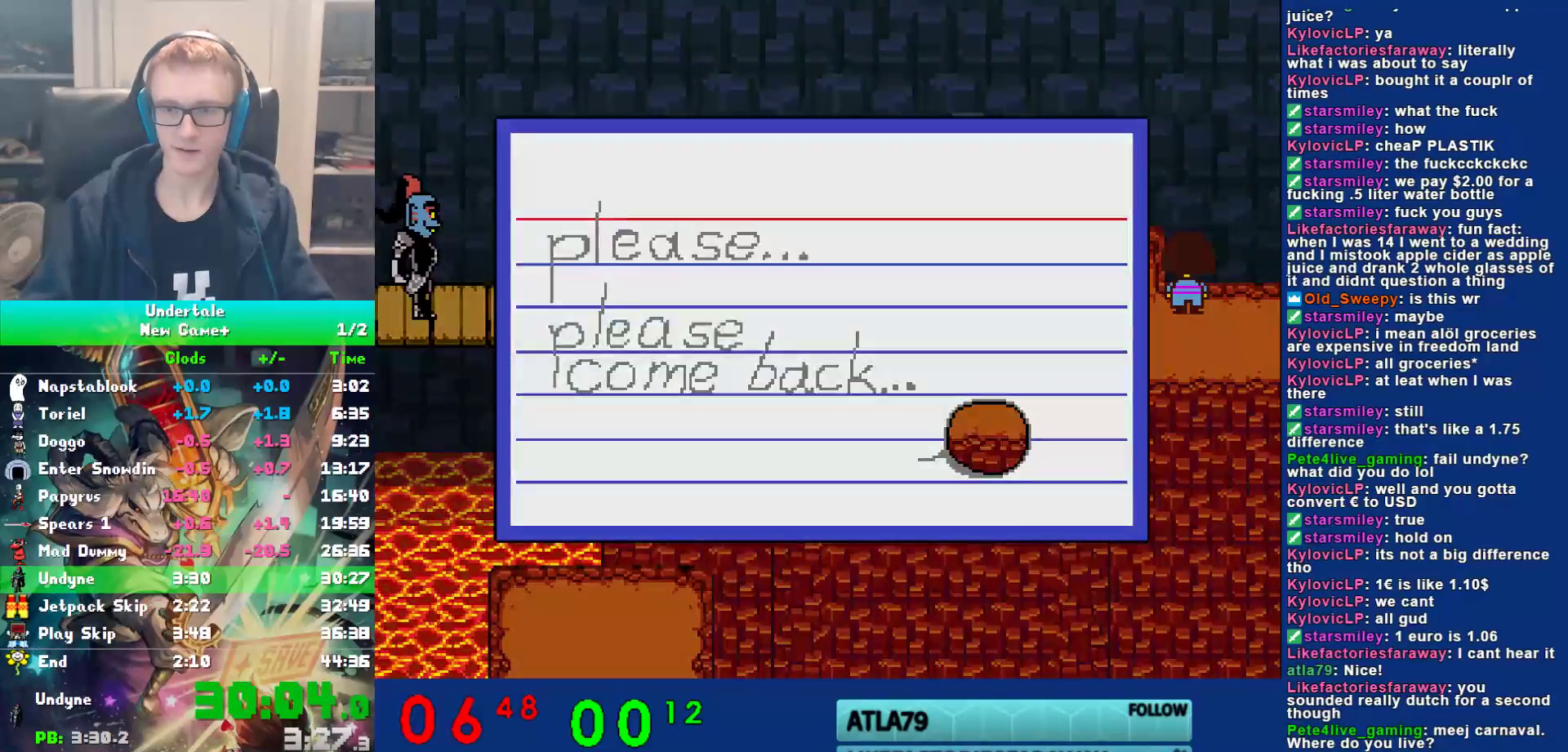
{"keys": ["right", "z"], "events": [[100, "right", "up"], [133, "up", "up"], [267, "z", "down"], [333, "z", "up"], [400, "right", "down"], [400, "z", "down"], [467, "z", "up"], [500, "z", "down"]]}